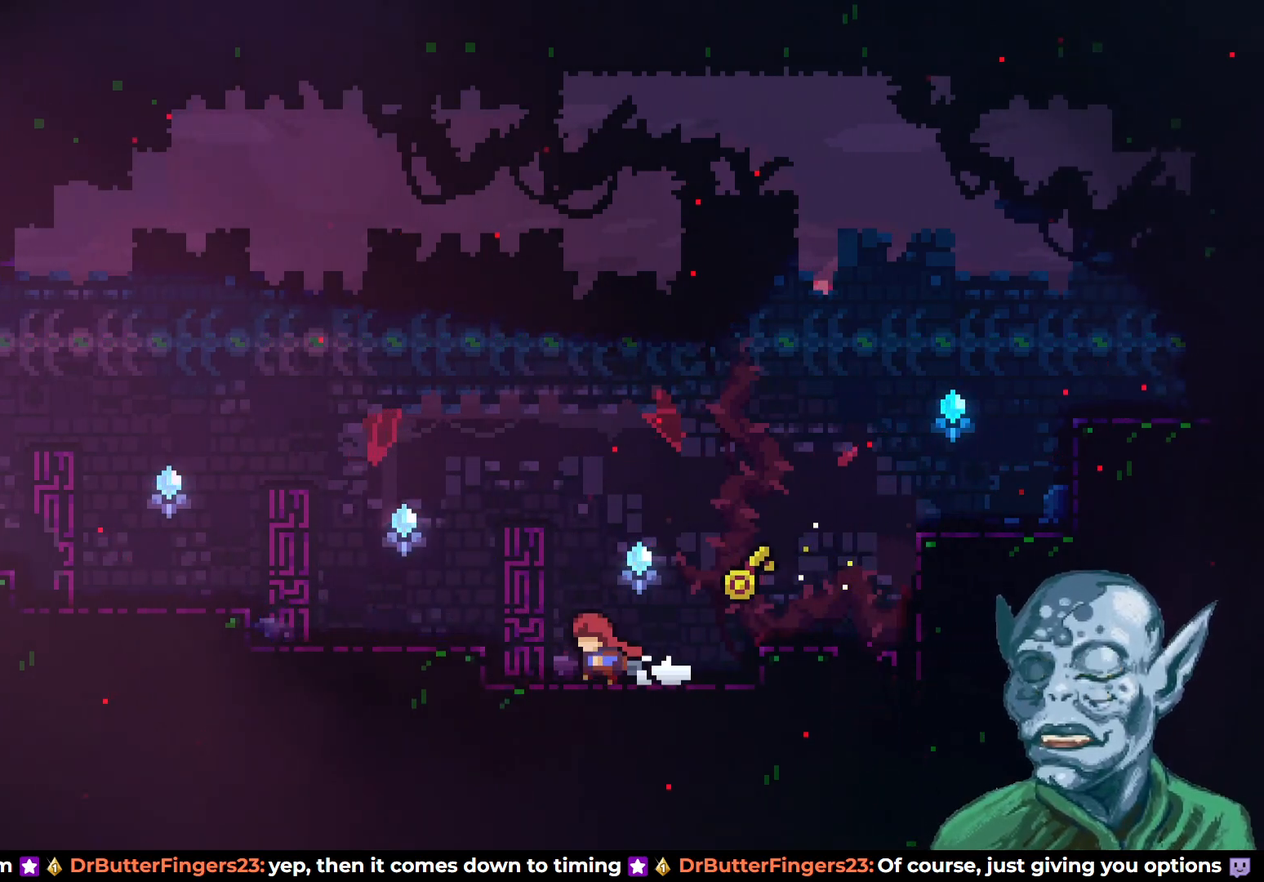
Gameplay with a controller (PlayStation layout); each line is a JSON object with the inputs held at the frame after it. "events" lists button and stick changes between this image and that frame as [ms after this image, input, new state], when the widget could be followed in between.
{"buttons": ["SQUARE", "DPAD_DOWN", "DPAD_RIGHT"], "left_stick": "center", "right_stick": "center", "events": [[83, "DPAD_RIGHT", "down"], [183, "DPAD_RIGHT", "up"], [417, "DPAD_DOWN", "down"], [433, "DPAD_RIGHT", "down"], [483, "SQUARE", "down"]]}
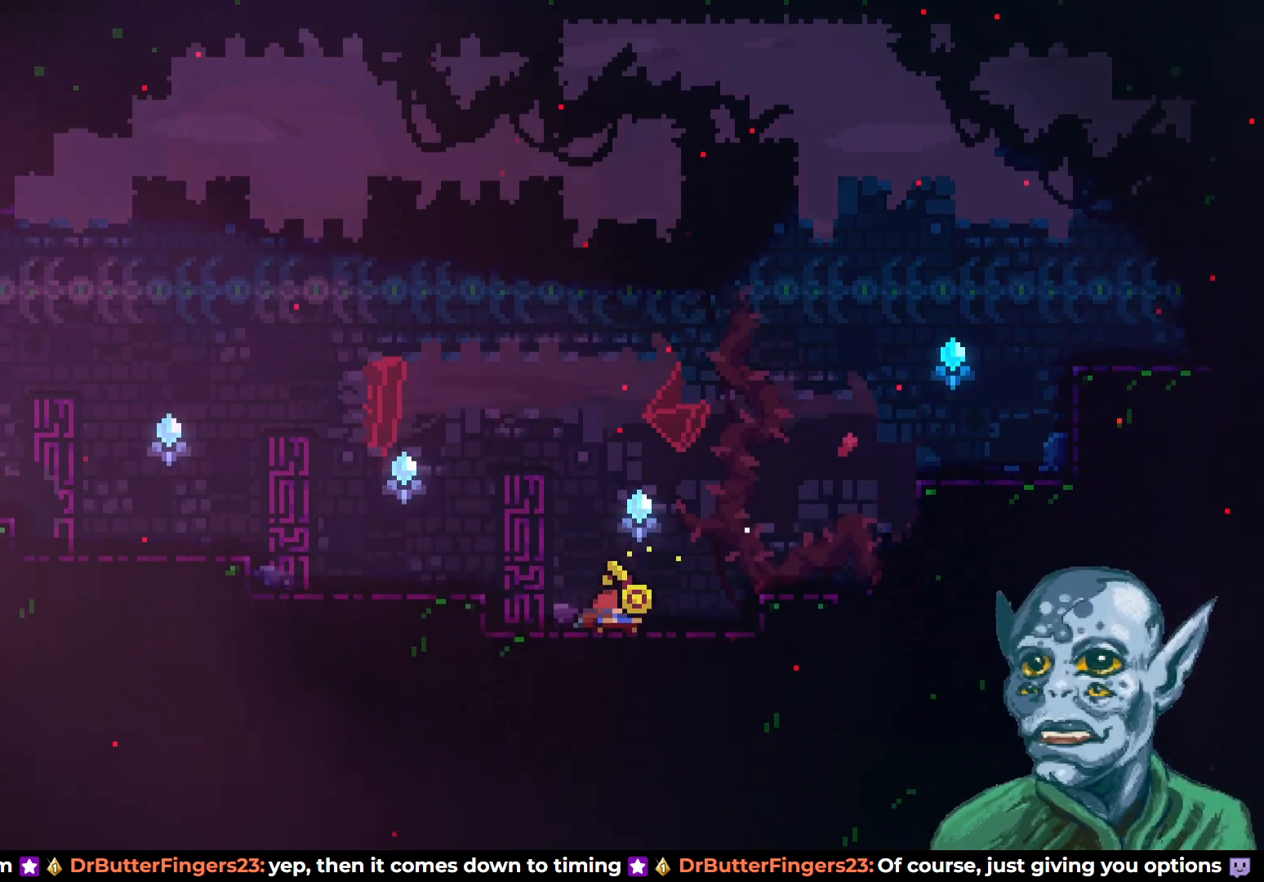
{"buttons": ["CROSS", "DPAD_LEFT"], "left_stick": "center", "right_stick": "center", "events": [[133, "SQUARE", "up"], [183, "CROSS", "down"], [200, "DPAD_RIGHT", "up"], [217, "DPAD_DOWN", "up"], [217, "DPAD_LEFT", "down"]]}
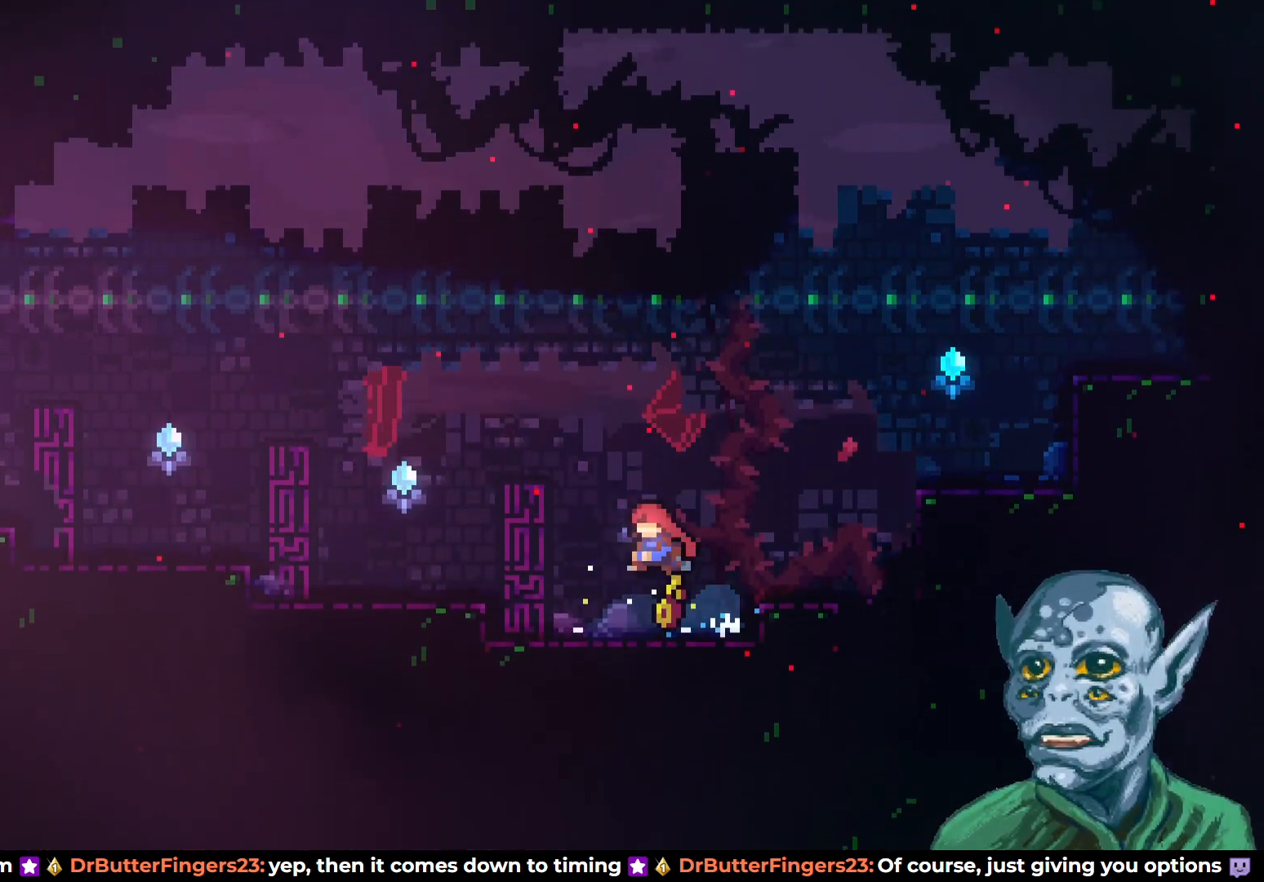
{"buttons": [], "left_stick": "center", "right_stick": "center", "events": [[217, "CROSS", "up"], [233, "DPAD_LEFT", "up"]]}
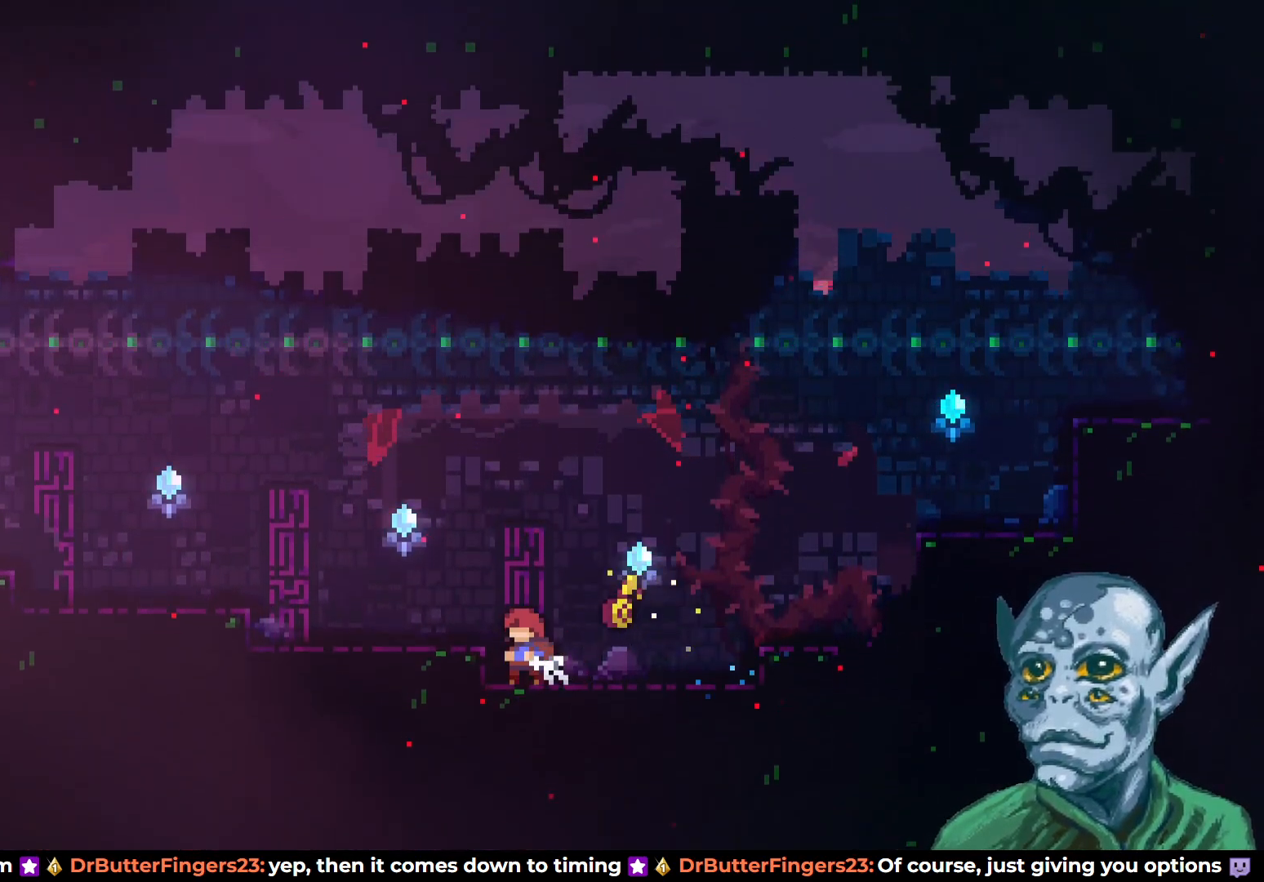
{"buttons": ["DPAD_DOWN", "DPAD_RIGHT"], "left_stick": "center", "right_stick": "center", "events": [[33, "DPAD_RIGHT", "down"], [117, "DPAD_RIGHT", "up"], [317, "DPAD_DOWN", "down"], [333, "DPAD_RIGHT", "down"]]}
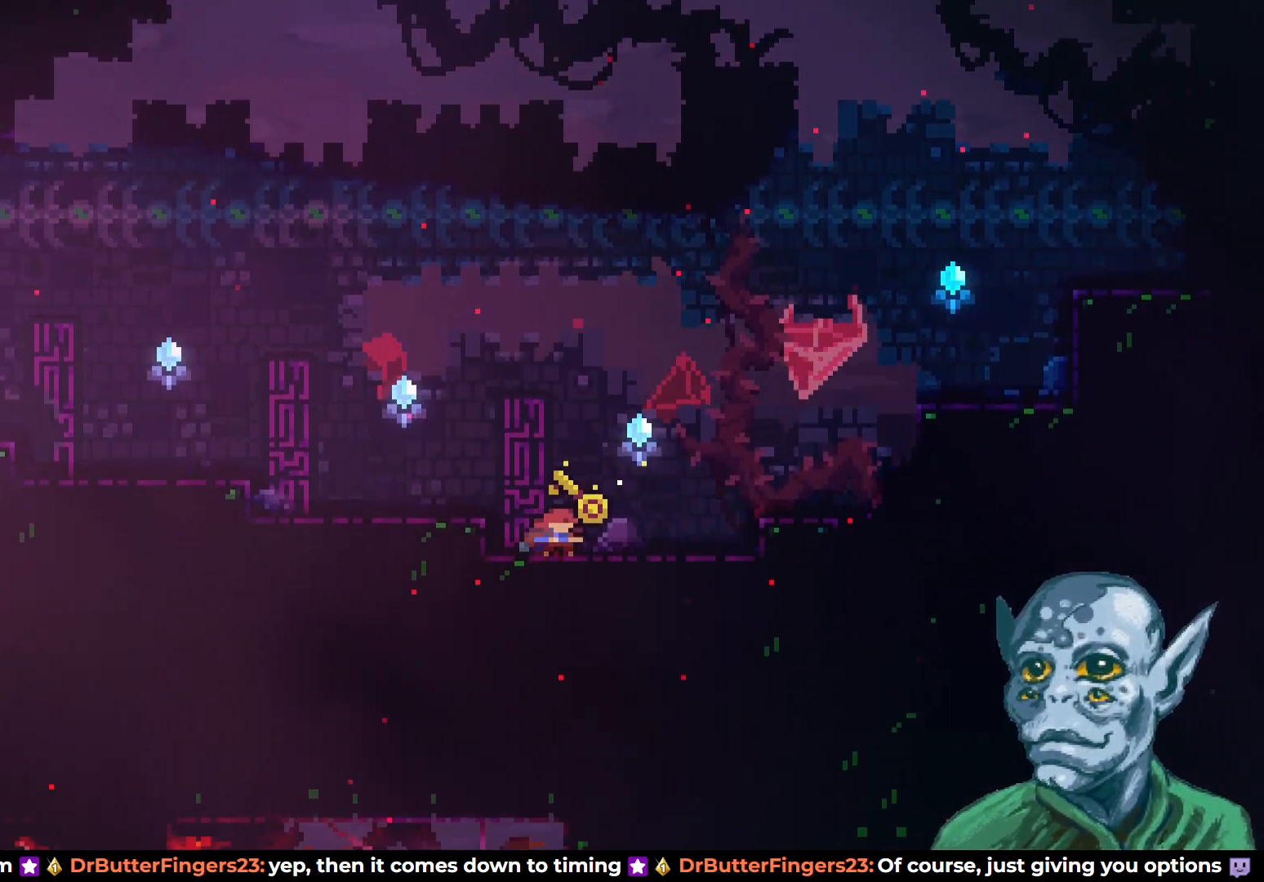
{"buttons": ["CROSS", "DPAD_LEFT"], "left_stick": "center", "right_stick": "center", "events": [[200, "SQUARE", "down"], [333, "SQUARE", "up"], [367, "DPAD_DOWN", "up"], [383, "CROSS", "down"], [417, "DPAD_RIGHT", "up"], [433, "DPAD_LEFT", "down"]]}
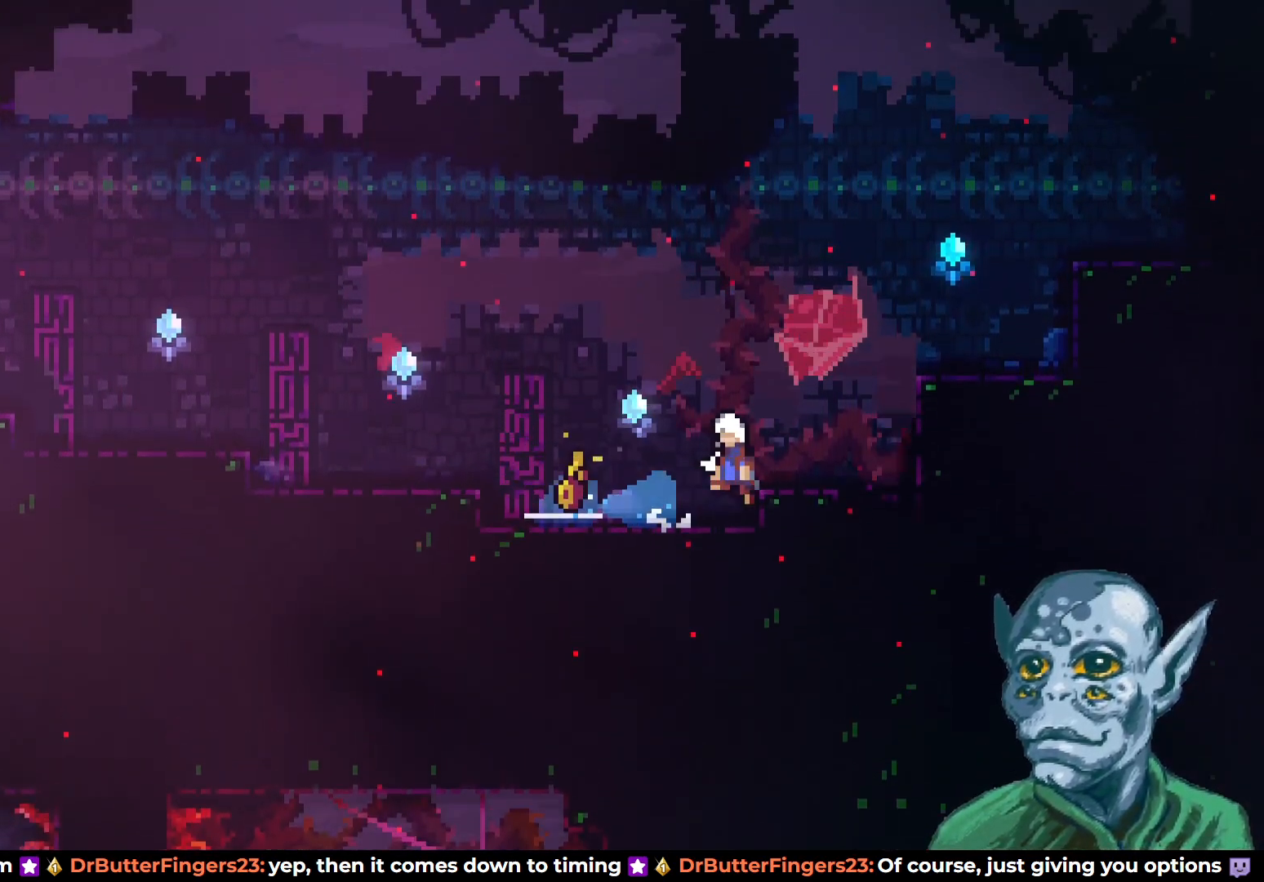
{"buttons": ["DPAD_LEFT"], "left_stick": "center", "right_stick": "center", "events": [[467, "CROSS", "up"]]}
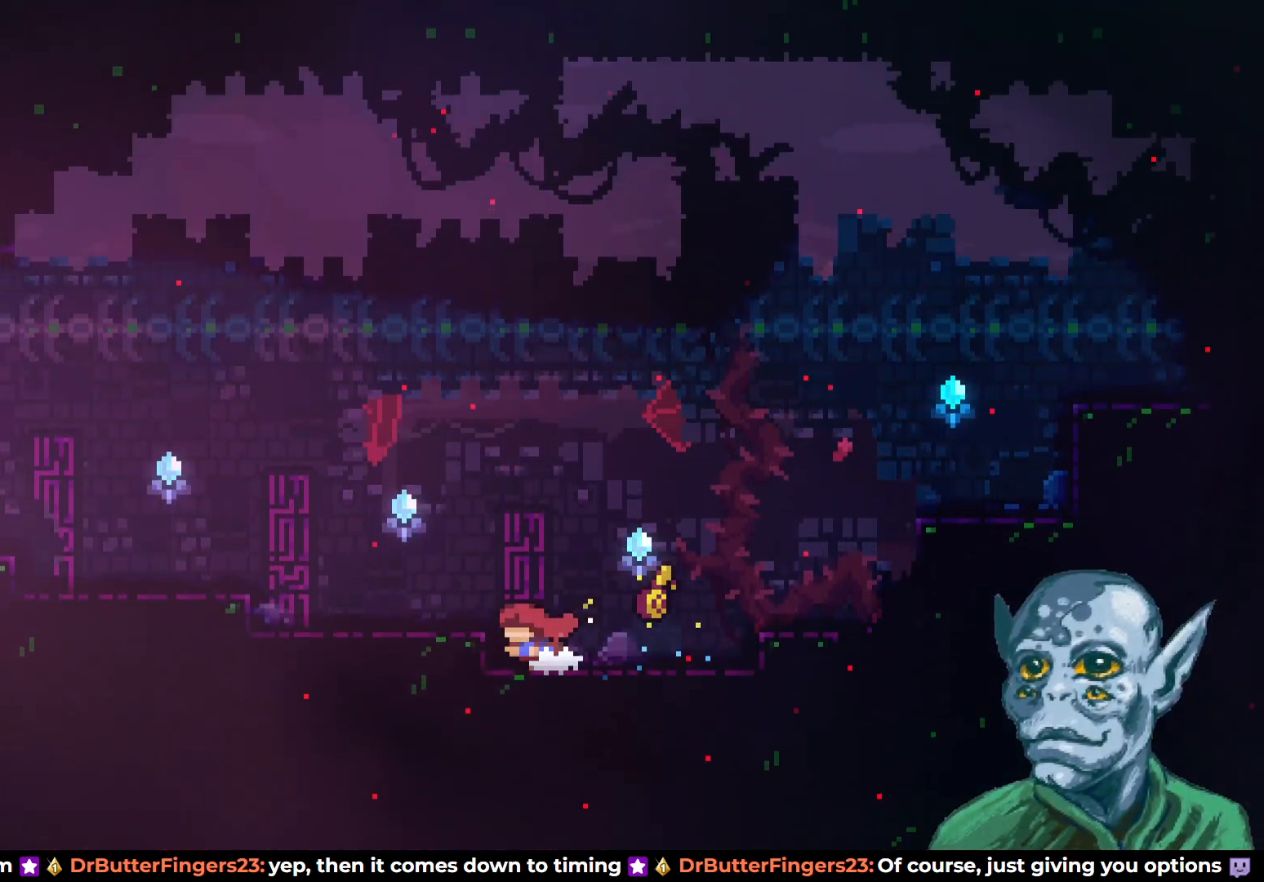
{"buttons": [], "left_stick": "center", "right_stick": "center", "events": [[17, "DPAD_LEFT", "up"]]}
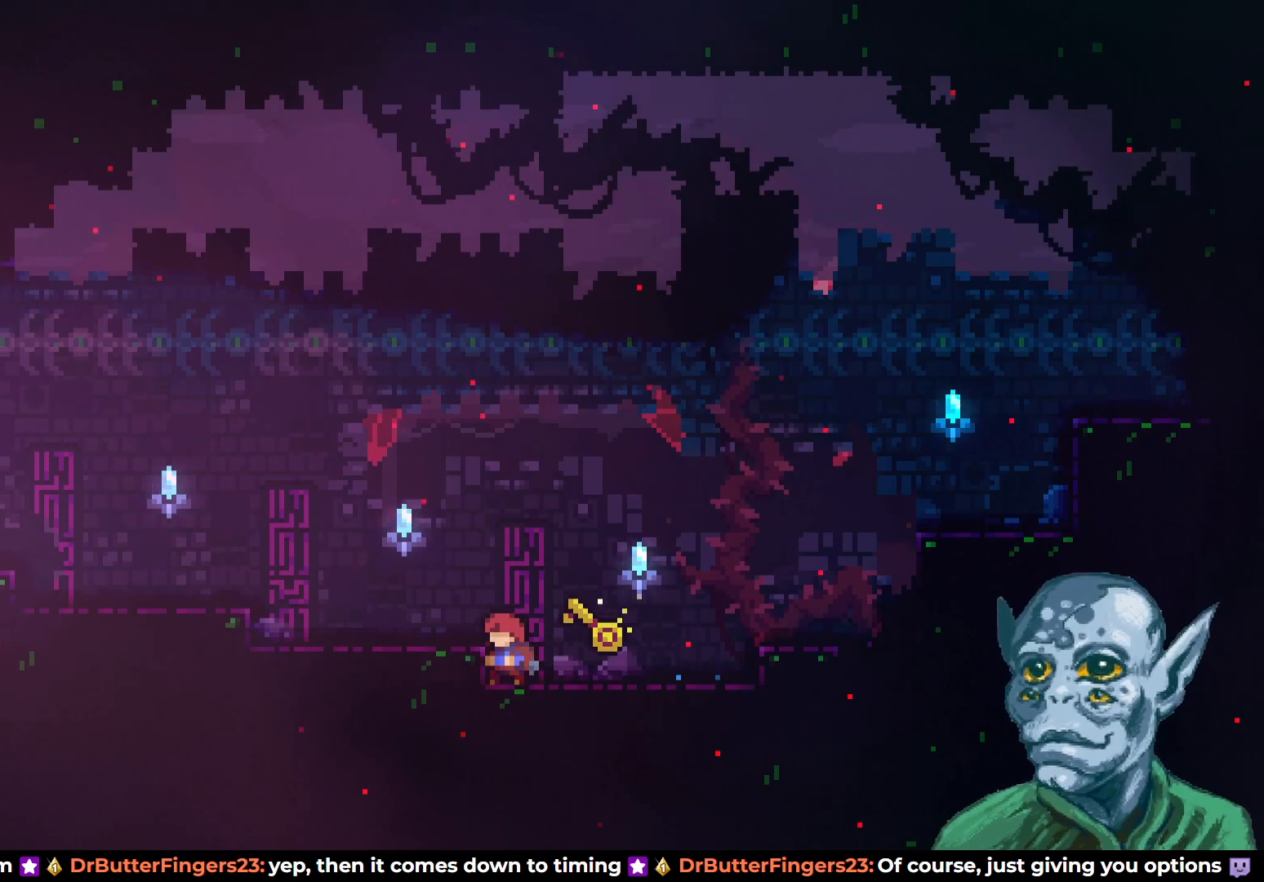
{"buttons": [], "left_stick": "center", "right_stick": "center", "events": [[383, "DPAD_RIGHT", "down"], [450, "DPAD_RIGHT", "up"]]}
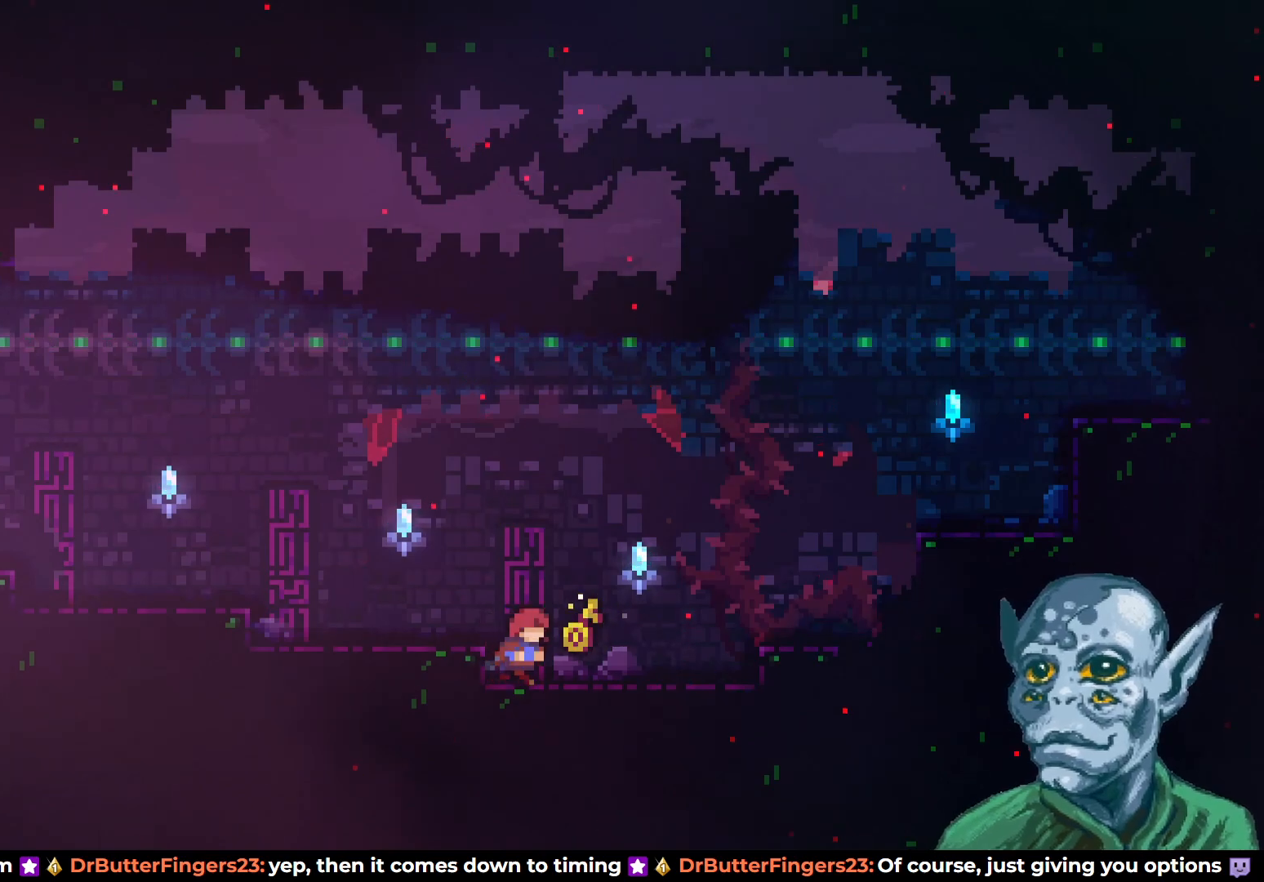
{"buttons": ["DPAD_DOWN", "DPAD_RIGHT"], "left_stick": "center", "right_stick": "center", "events": [[300, "DPAD_DOWN", "down"], [317, "DPAD_RIGHT", "down"]]}
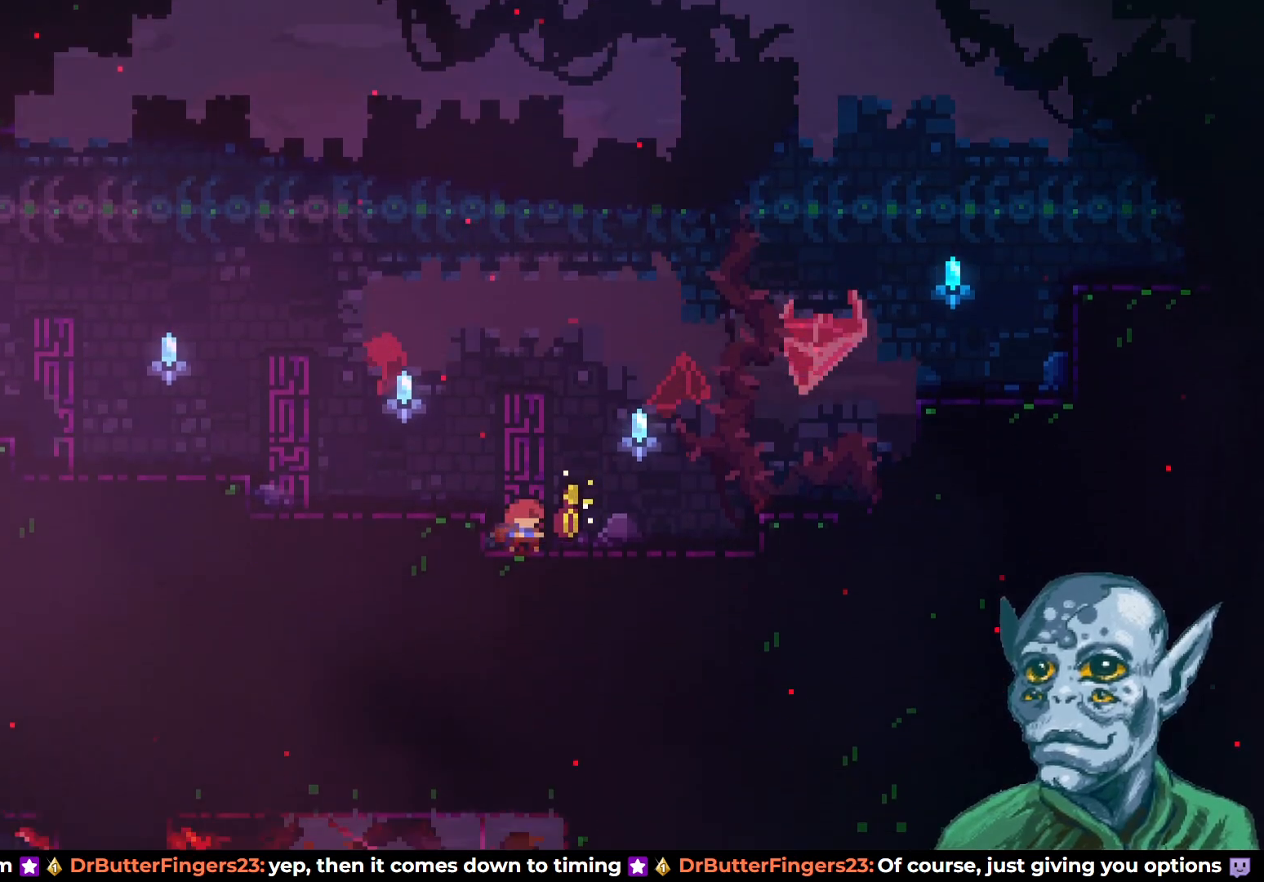
{"buttons": ["CROSS", "DPAD_LEFT"], "left_stick": "center", "right_stick": "center", "events": [[167, "SQUARE", "down"], [283, "SQUARE", "up"], [333, "DPAD_DOWN", "up"], [350, "CROSS", "down"], [367, "DPAD_RIGHT", "up"], [383, "DPAD_LEFT", "down"]]}
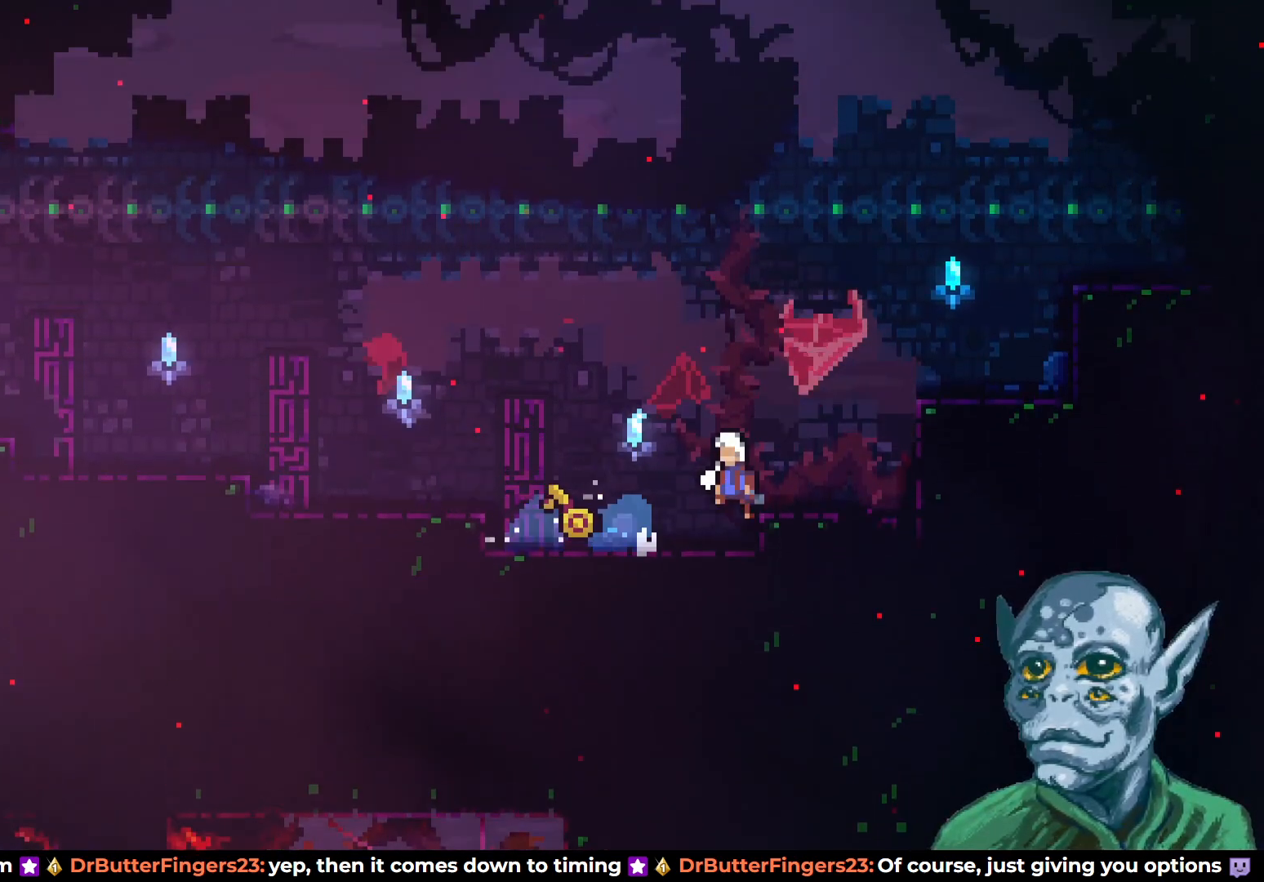
{"buttons": [], "left_stick": "center", "right_stick": "center", "events": [[417, "CROSS", "up"], [483, "DPAD_LEFT", "up"]]}
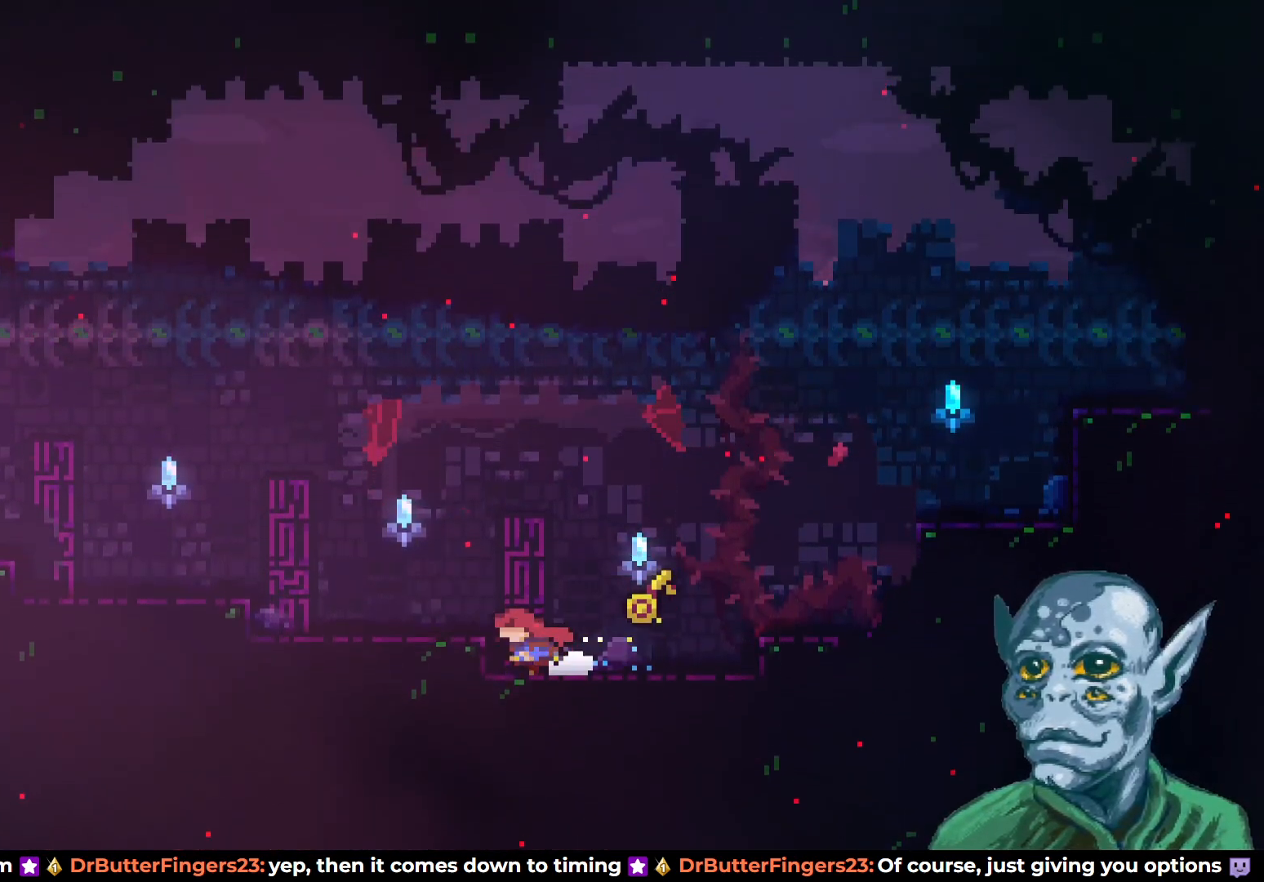
{"buttons": [], "left_stick": "center", "right_stick": "center", "events": [[233, "DPAD_RIGHT", "down"], [317, "DPAD_RIGHT", "up"]]}
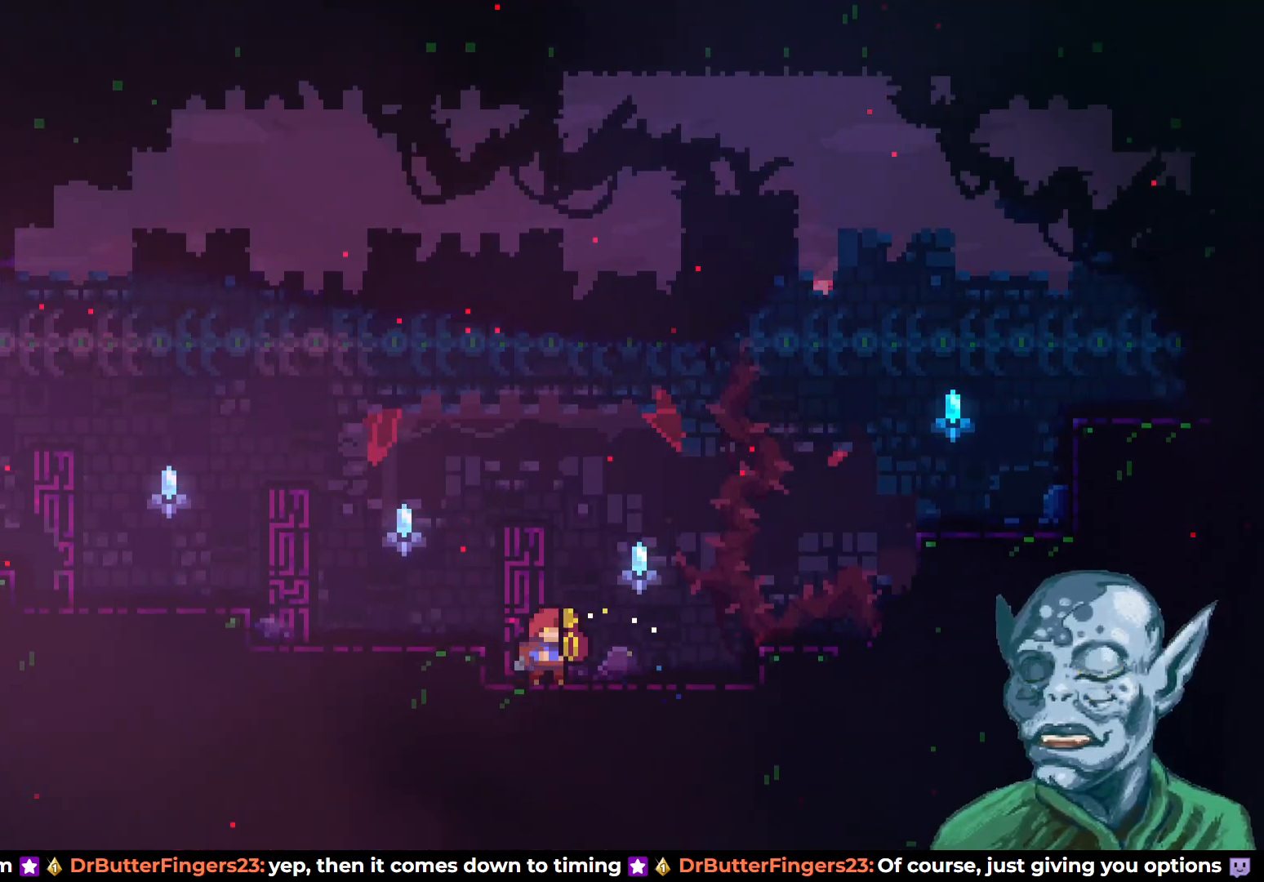
{"buttons": ["SQUARE", "DPAD_DOWN", "DPAD_RIGHT"], "left_stick": "center", "right_stick": "center", "events": [[83, "DPAD_DOWN", "down"], [100, "DPAD_RIGHT", "down"], [467, "SQUARE", "down"]]}
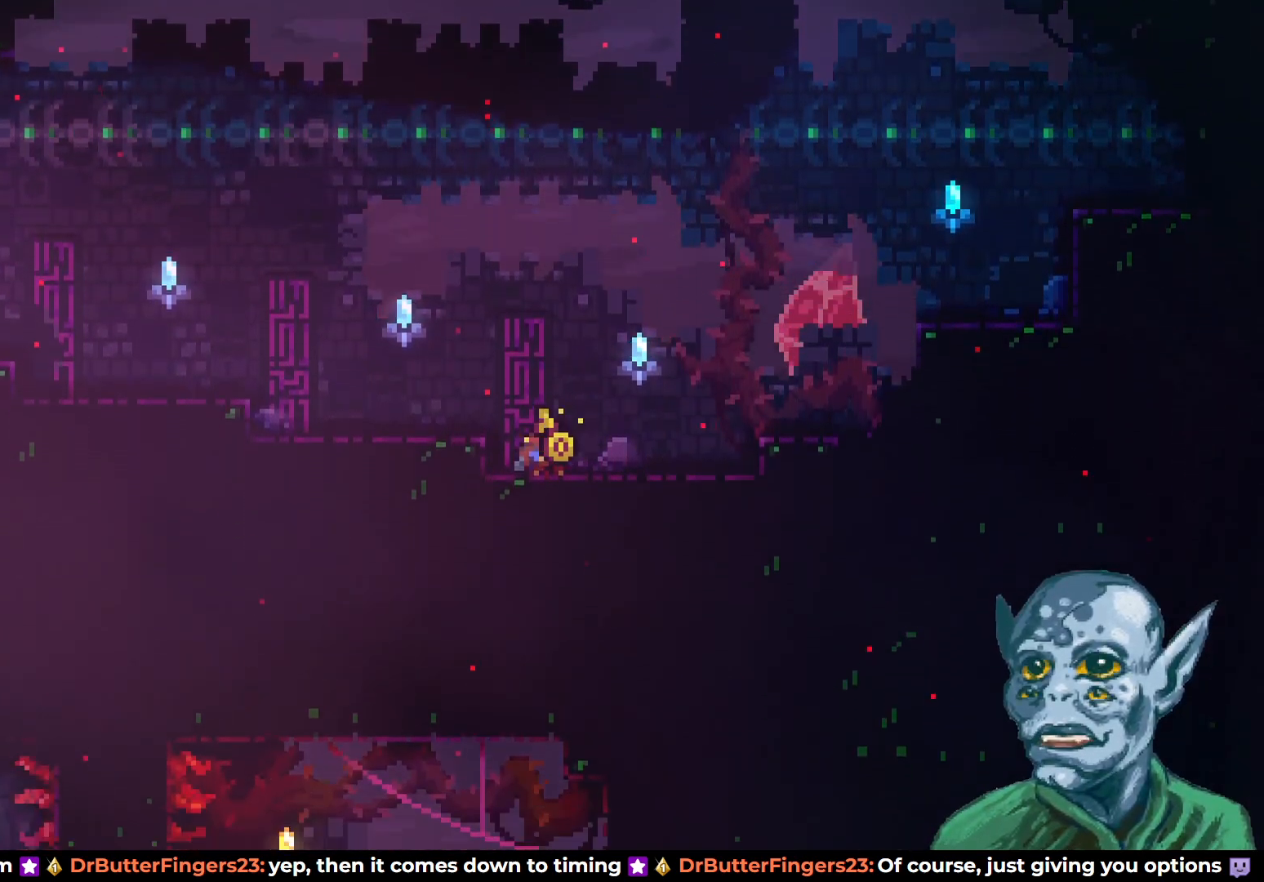
{"buttons": ["CROSS", "DPAD_LEFT"], "left_stick": "center", "right_stick": "center", "events": [[83, "SQUARE", "up"], [100, "DPAD_DOWN", "up"], [133, "DPAD_RIGHT", "up"], [150, "CROSS", "down"], [150, "DPAD_LEFT", "down"]]}
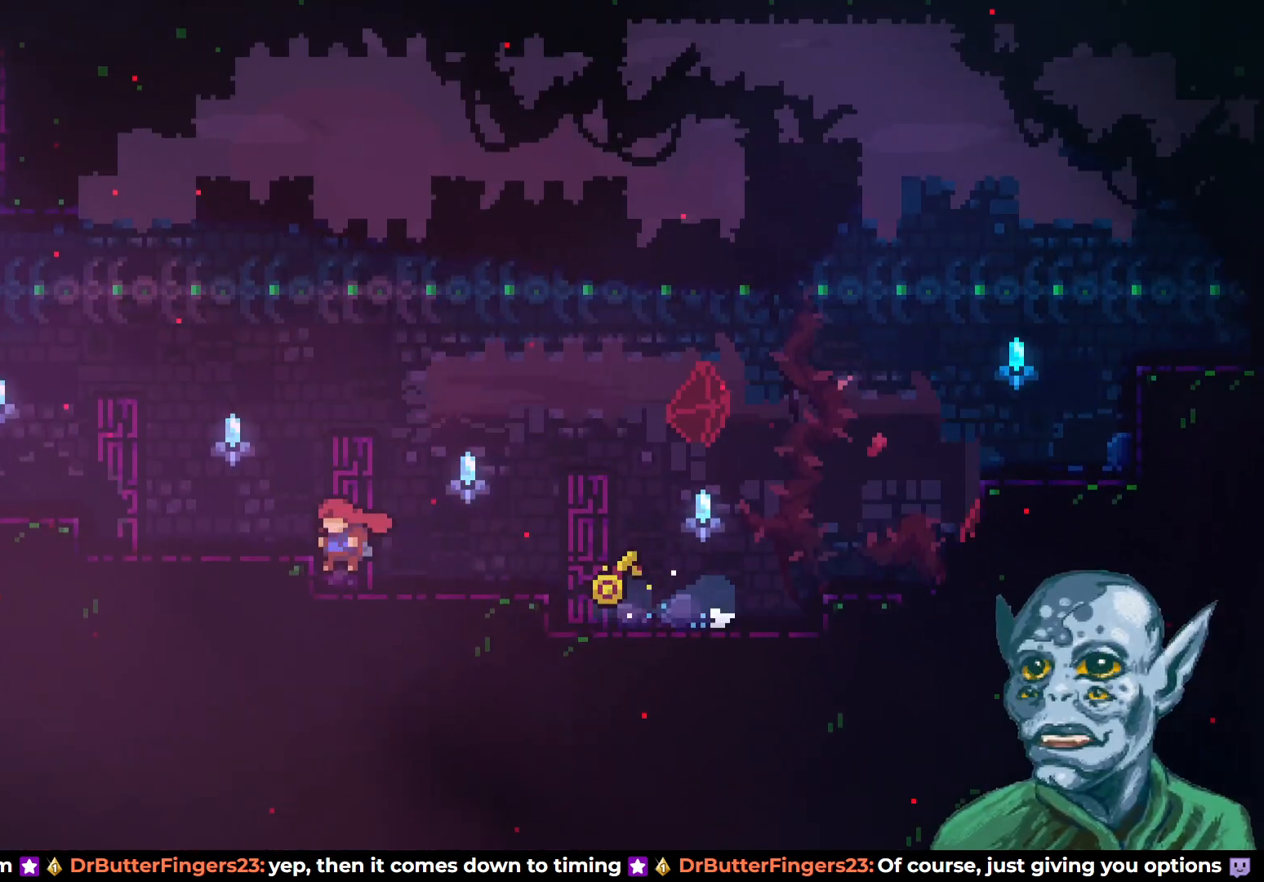
{"buttons": ["DPAD_RIGHT"], "left_stick": "center", "right_stick": "center", "events": [[150, "CROSS", "up"], [183, "DPAD_LEFT", "up"], [450, "DPAD_RIGHT", "down"]]}
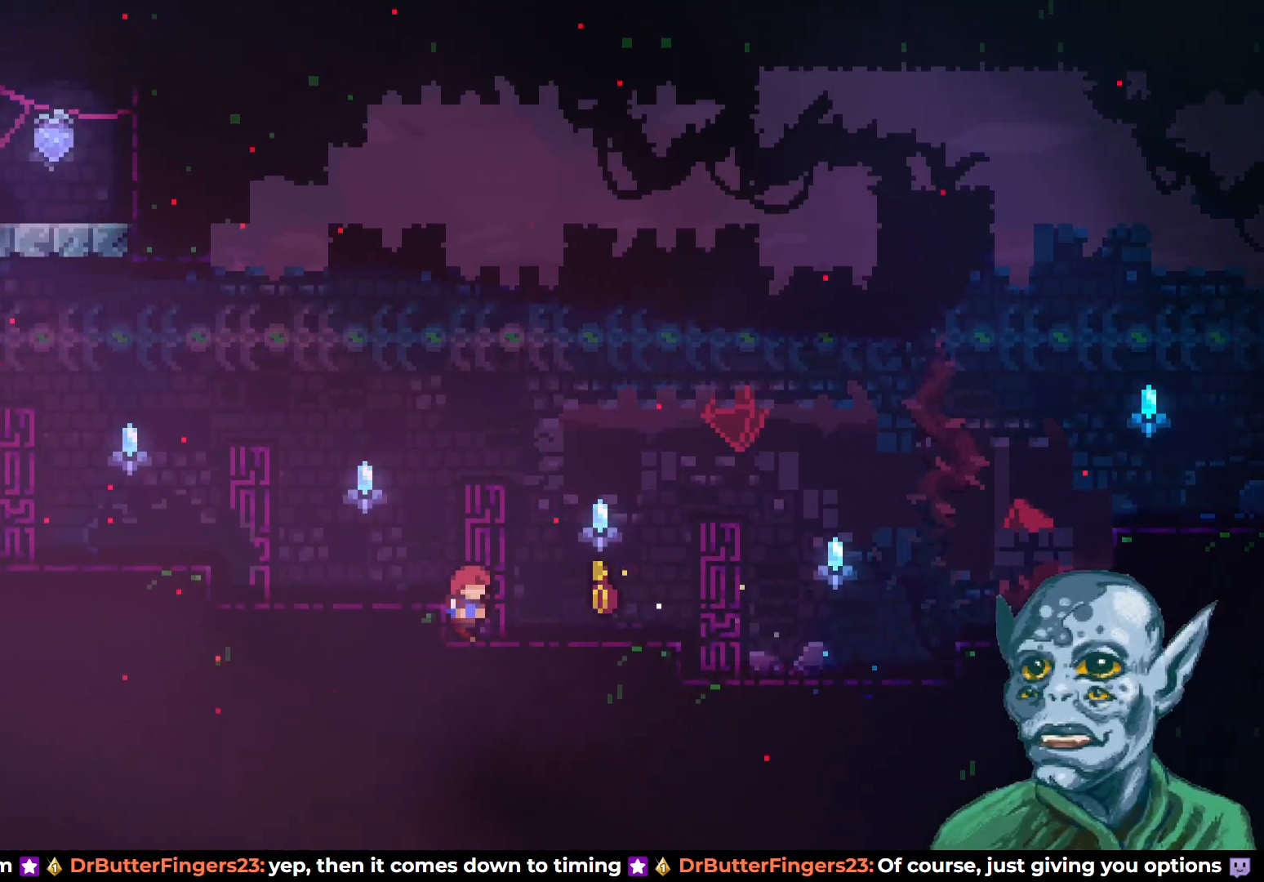
{"buttons": ["DPAD_RIGHT"], "left_stick": "center", "right_stick": "center", "events": []}
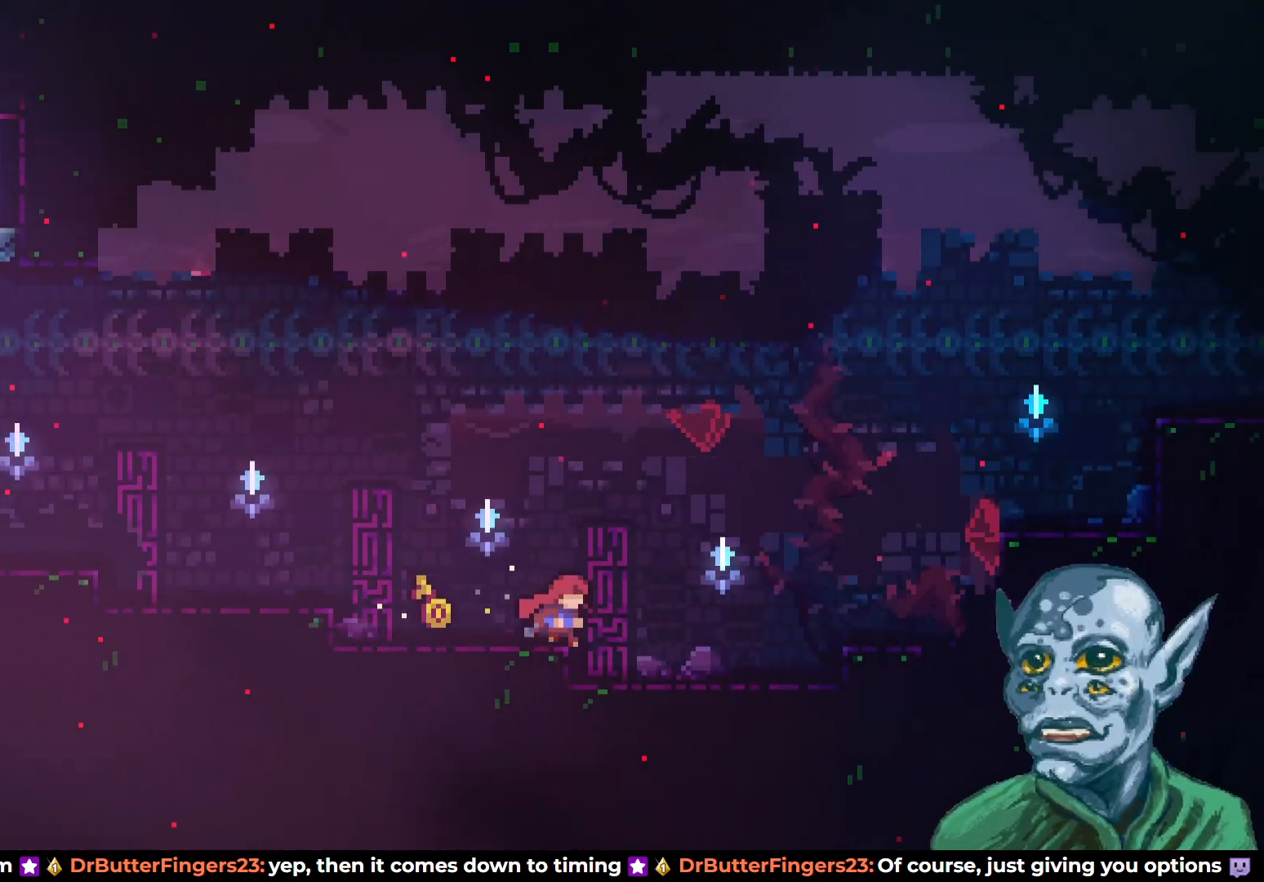
{"buttons": ["DPAD_DOWN", "DPAD_RIGHT"], "left_stick": "center", "right_stick": "center", "events": [[17, "DPAD_RIGHT", "up"], [300, "DPAD_DOWN", "down"], [350, "DPAD_RIGHT", "down"]]}
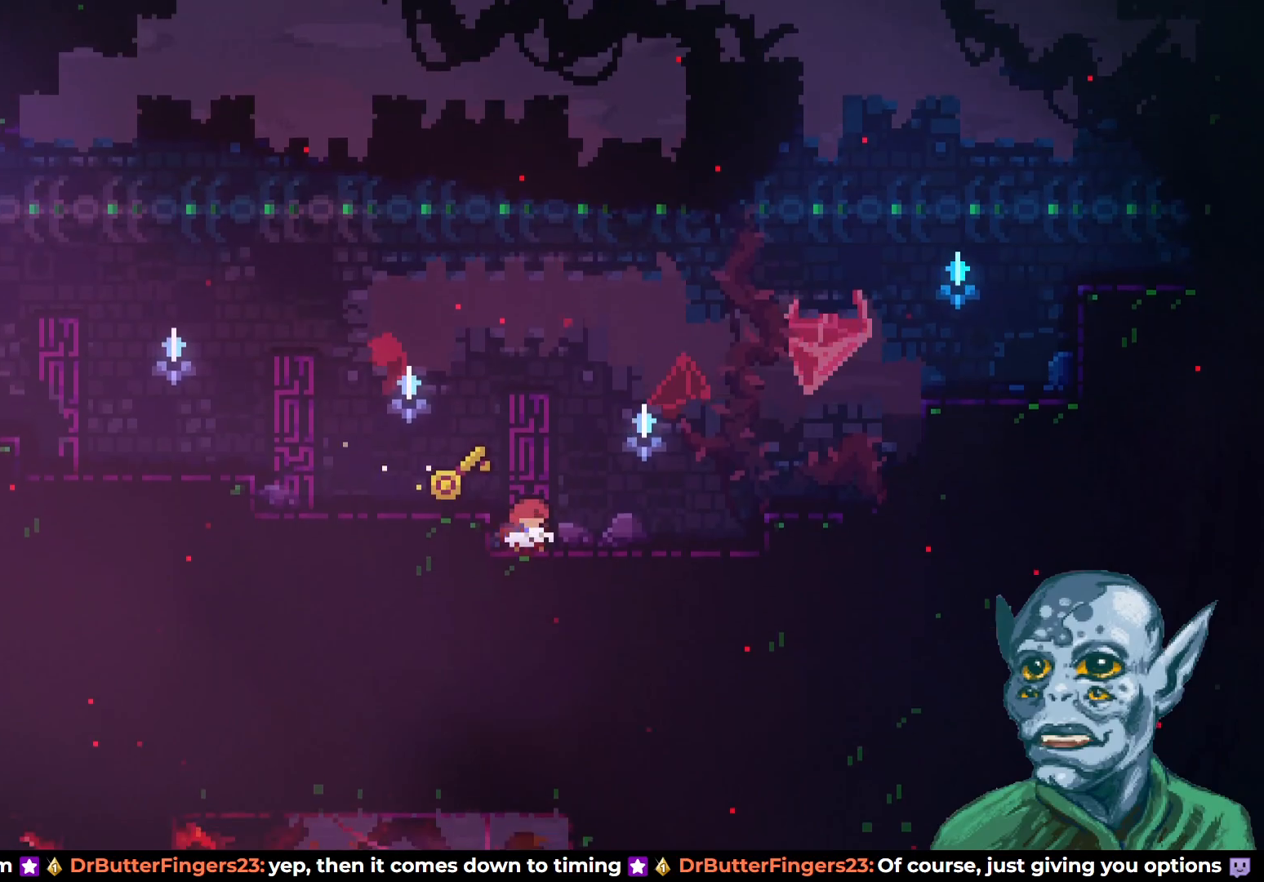
{"buttons": ["CROSS", "DPAD_LEFT"], "left_stick": "center", "right_stick": "center", "events": [[33, "SQUARE", "down"], [167, "SQUARE", "up"], [217, "DPAD_DOWN", "up"], [250, "CROSS", "down"], [250, "DPAD_RIGHT", "up"], [267, "DPAD_LEFT", "down"]]}
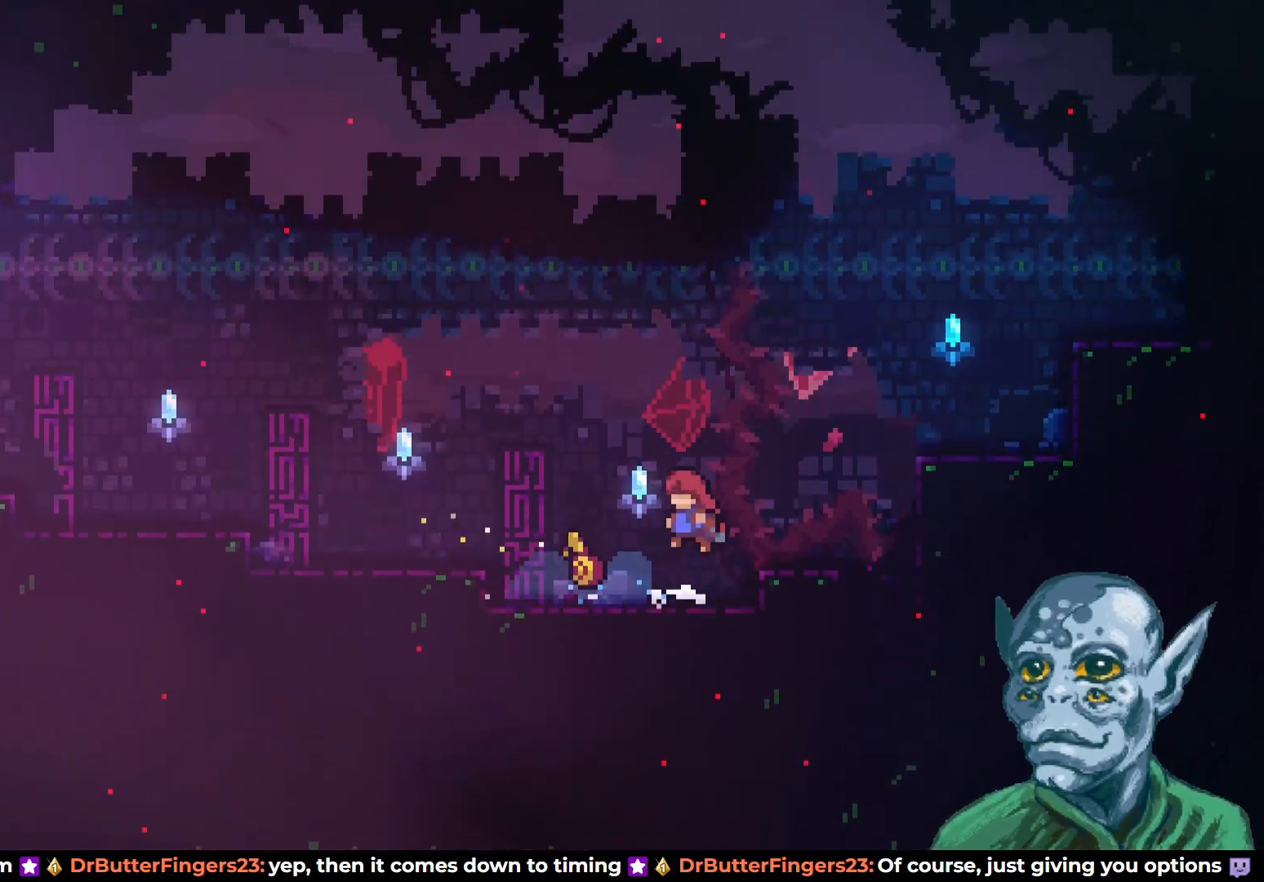
{"buttons": [], "left_stick": "center", "right_stick": "center", "events": [[300, "CROSS", "up"], [333, "DPAD_LEFT", "up"]]}
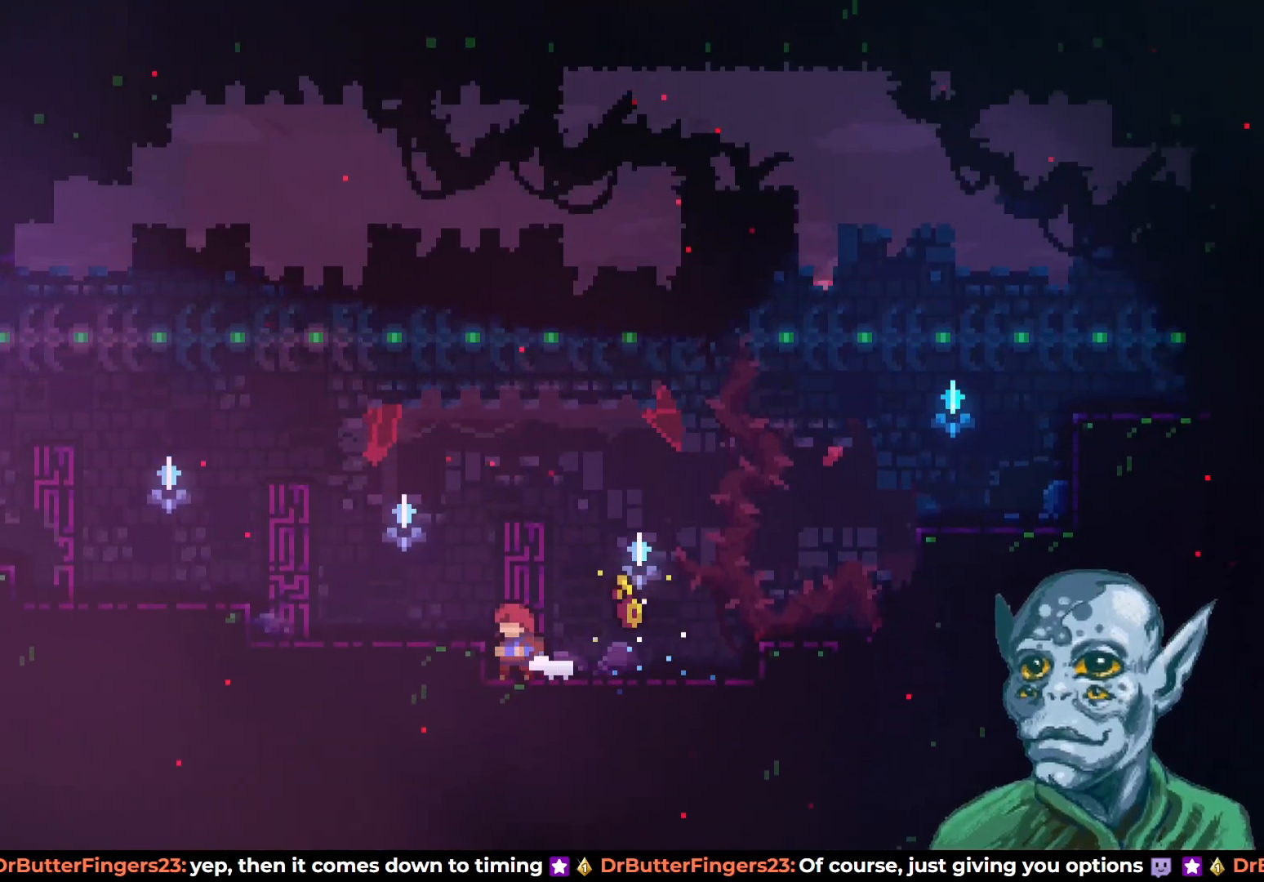
{"buttons": ["DPAD_DOWN", "DPAD_RIGHT"], "left_stick": "center", "right_stick": "center", "events": [[133, "DPAD_RIGHT", "down"], [217, "DPAD_RIGHT", "up"], [417, "DPAD_DOWN", "down"], [433, "DPAD_RIGHT", "down"]]}
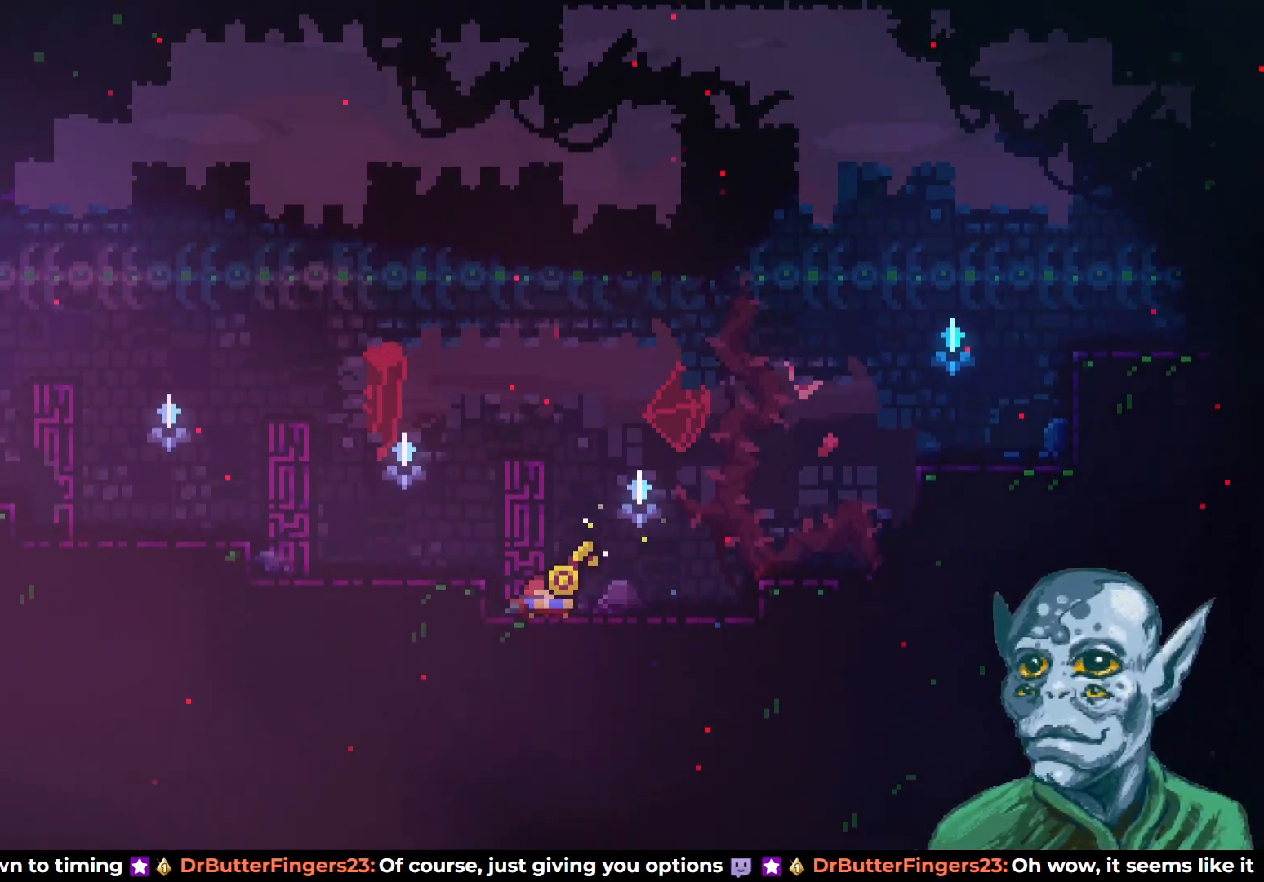
{"buttons": ["CROSS", "DPAD_LEFT"], "left_stick": "center", "right_stick": "center", "events": [[317, "SQUARE", "down"], [450, "SQUARE", "up"], [483, "DPAD_DOWN", "up"], [483, "DPAD_RIGHT", "up"], [500, "CROSS", "down"], [500, "DPAD_LEFT", "down"]]}
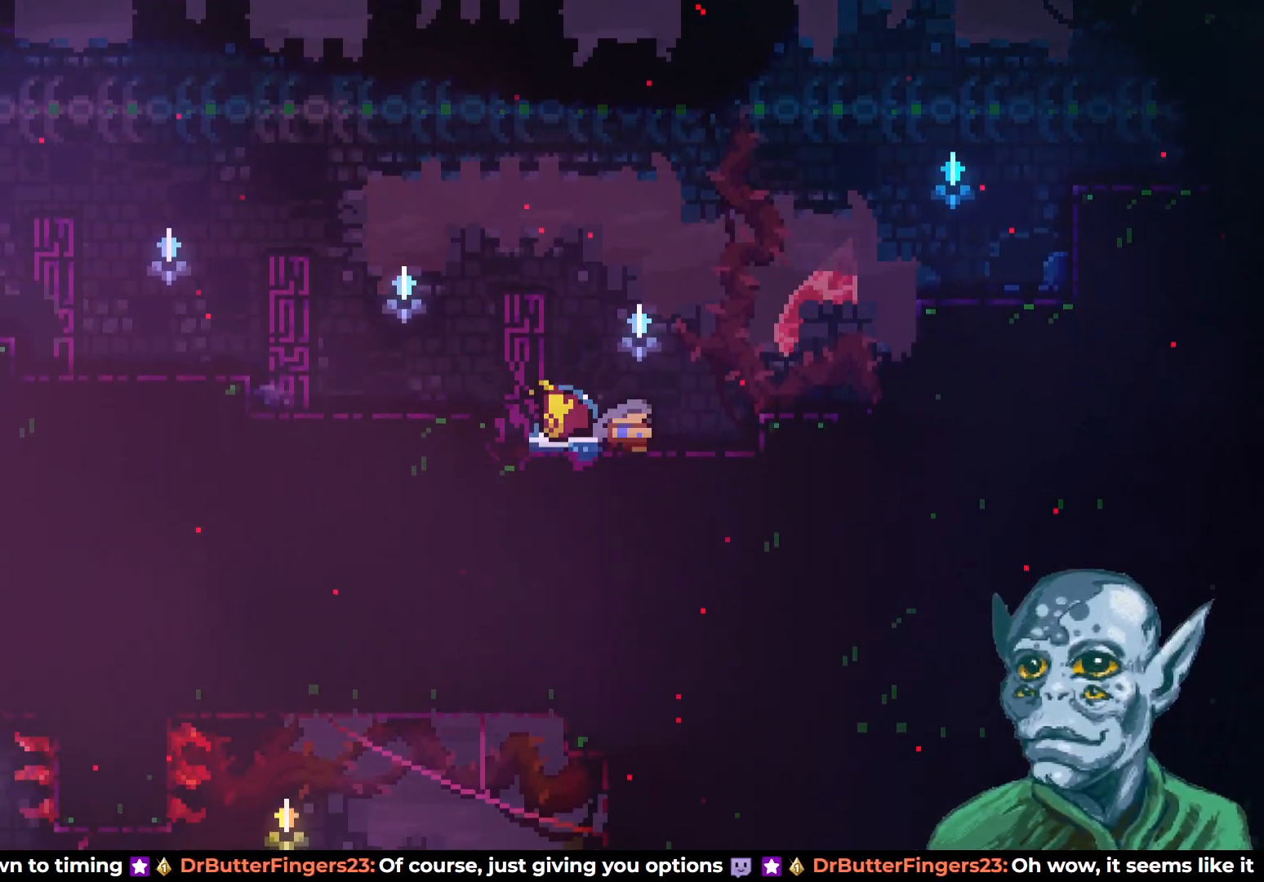
{"buttons": ["CROSS", "DPAD_LEFT"], "left_stick": "center", "right_stick": "center", "events": []}
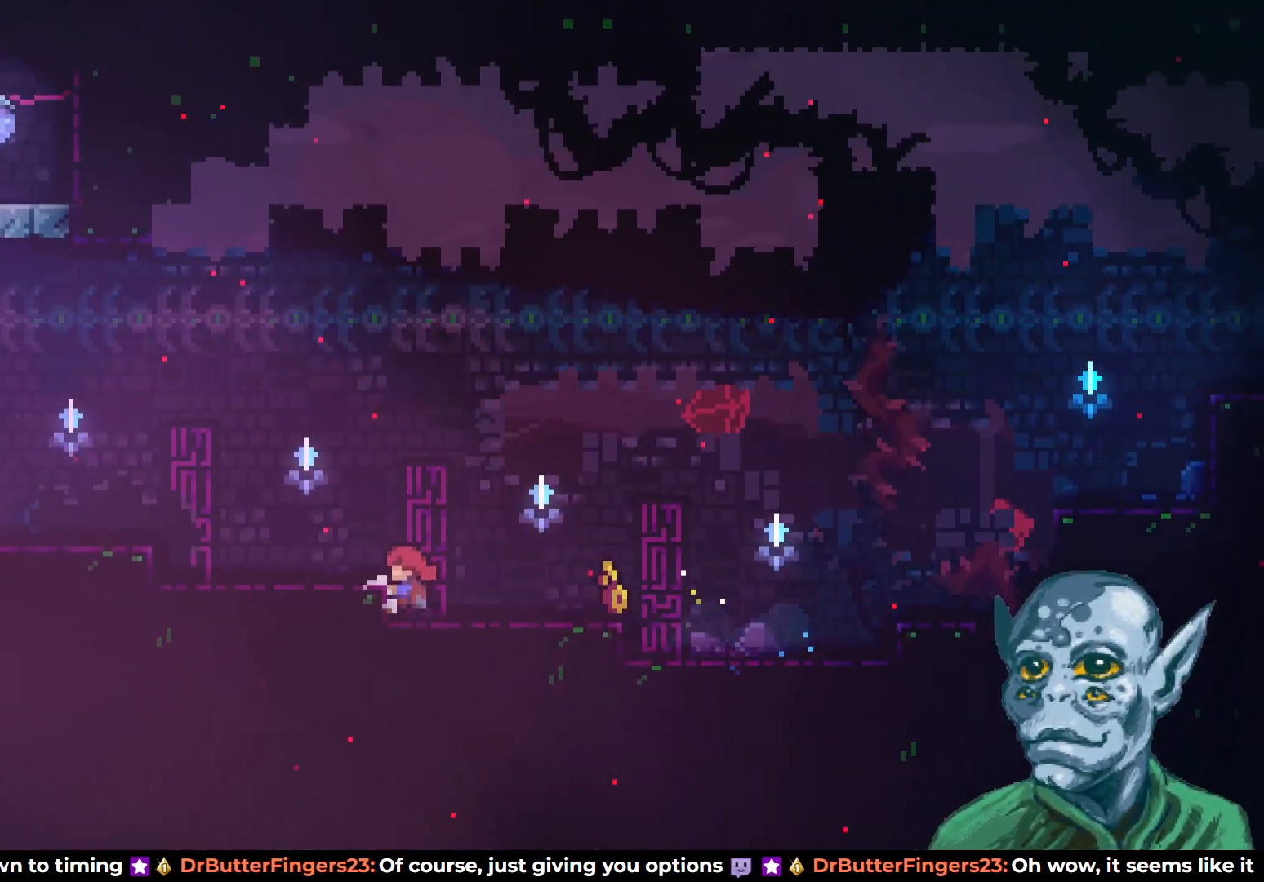
{"buttons": ["DPAD_RIGHT"], "left_stick": "center", "right_stick": "center", "events": [[33, "CROSS", "up"], [33, "DPAD_LEFT", "up"], [183, "DPAD_RIGHT", "down"]]}
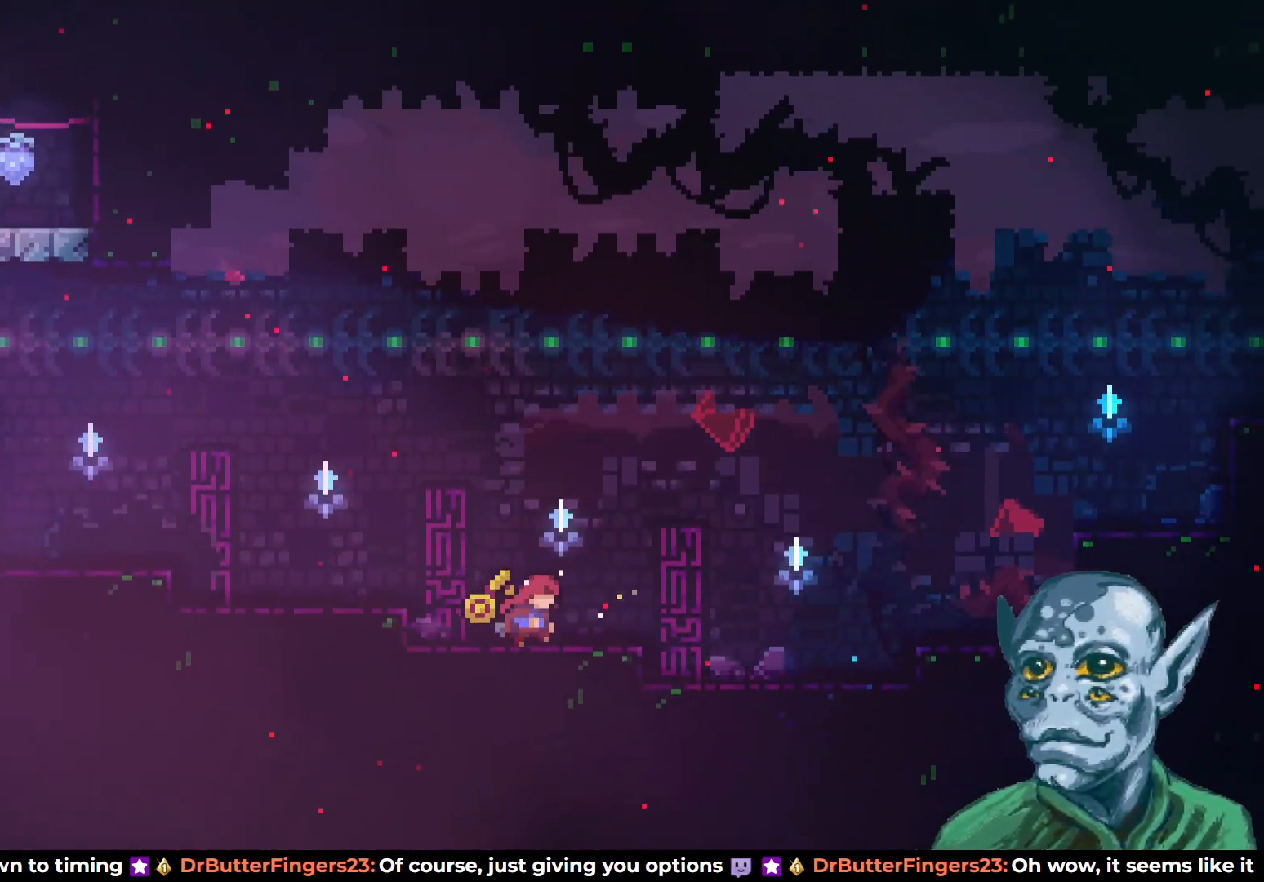
{"buttons": [], "left_stick": "center", "right_stick": "center", "events": [[250, "DPAD_RIGHT", "up"]]}
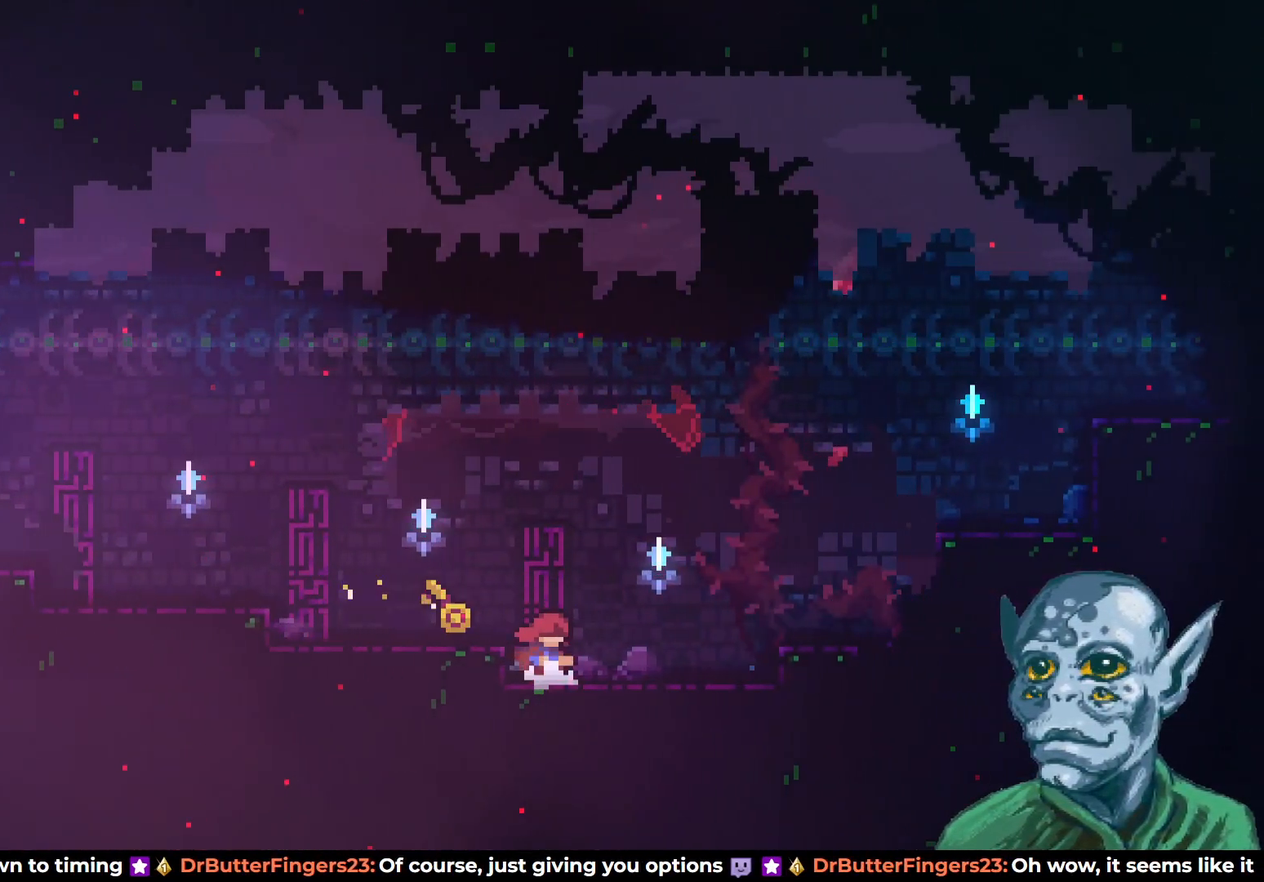
{"buttons": [], "left_stick": "center", "right_stick": "center", "events": []}
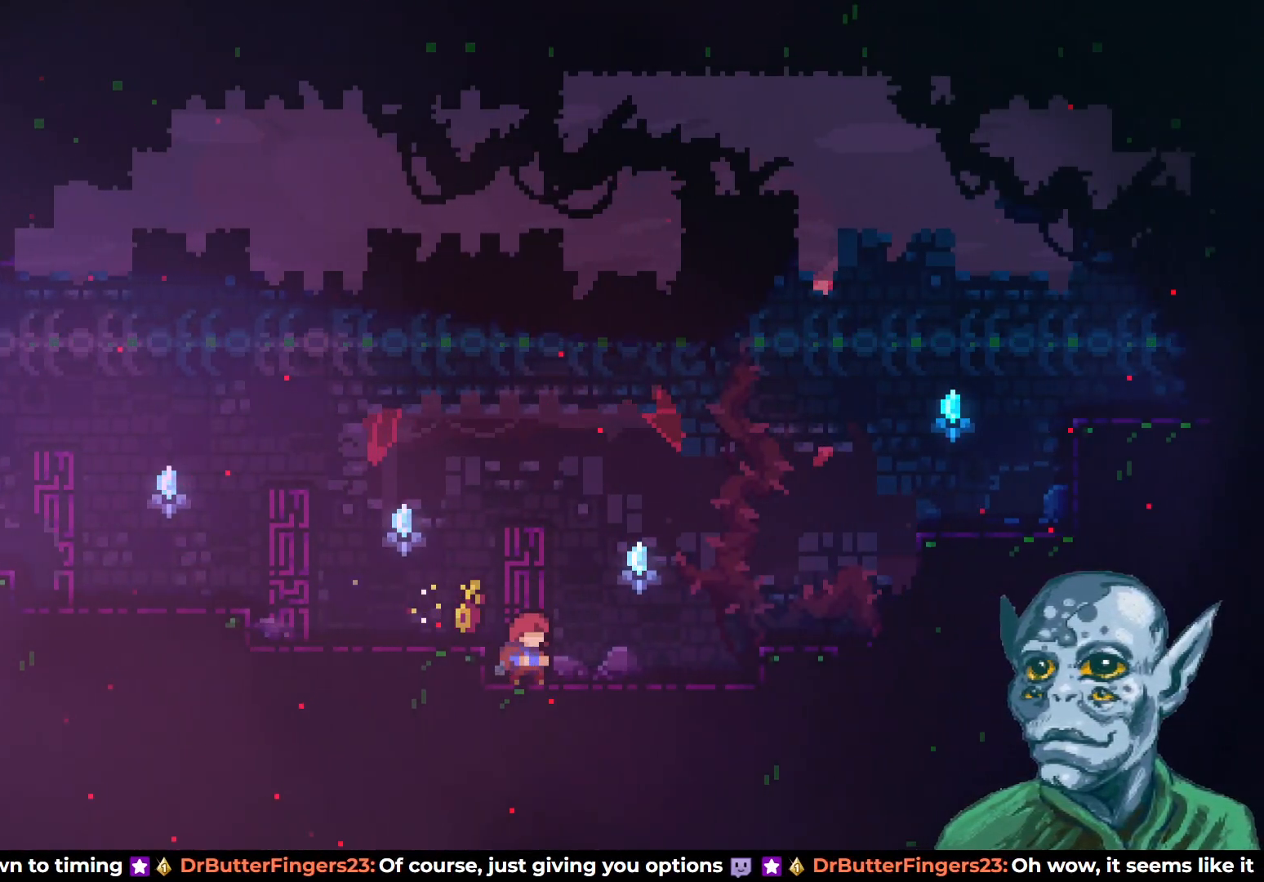
{"buttons": ["DPAD_DOWN", "DPAD_RIGHT"], "left_stick": "center", "right_stick": "center", "events": [[217, "DPAD_DOWN", "down"], [217, "DPAD_RIGHT", "down"]]}
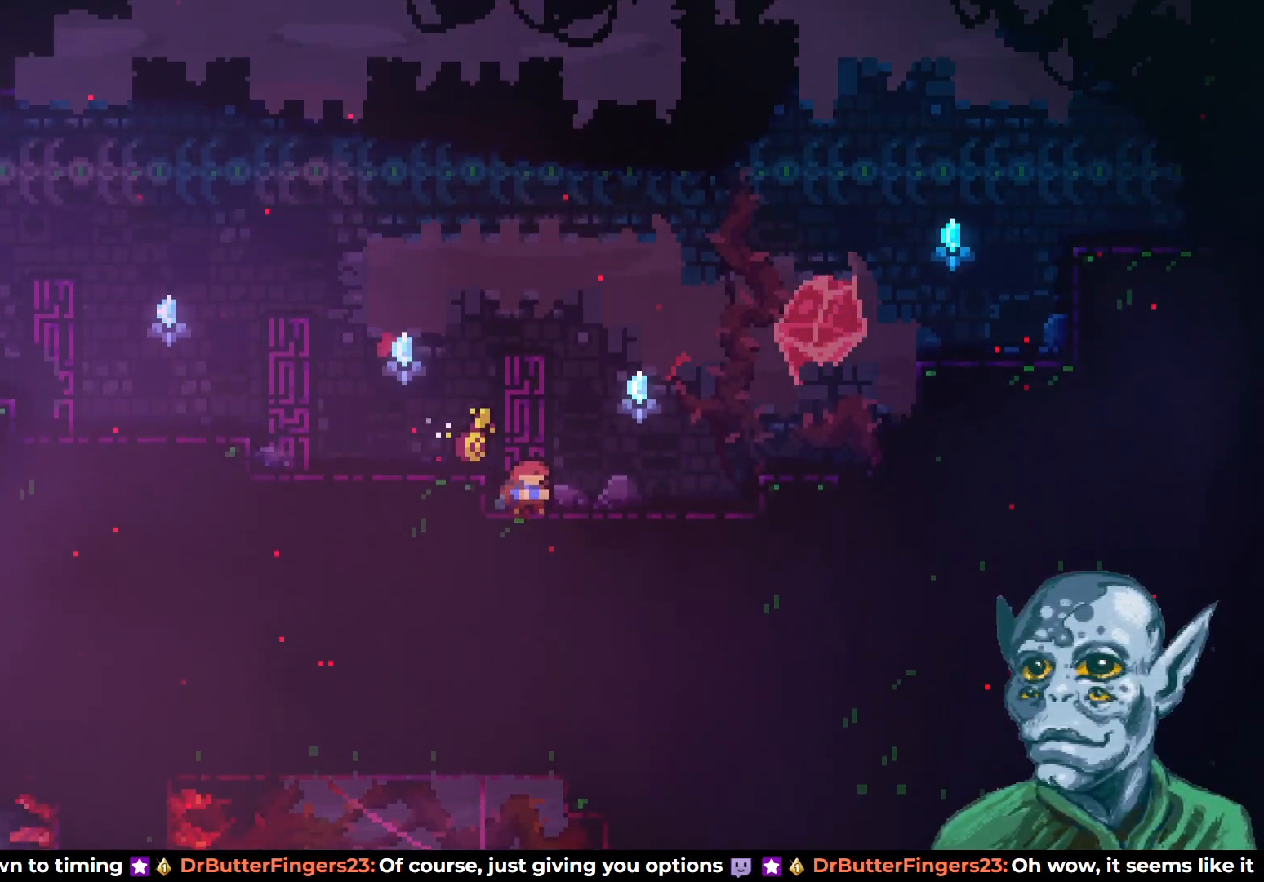
{"buttons": ["CROSS", "DPAD_LEFT"], "left_stick": "center", "right_stick": "center", "events": [[117, "SQUARE", "down"], [233, "SQUARE", "up"], [283, "CROSS", "down"], [283, "DPAD_DOWN", "up"], [300, "DPAD_RIGHT", "up"], [317, "DPAD_LEFT", "down"]]}
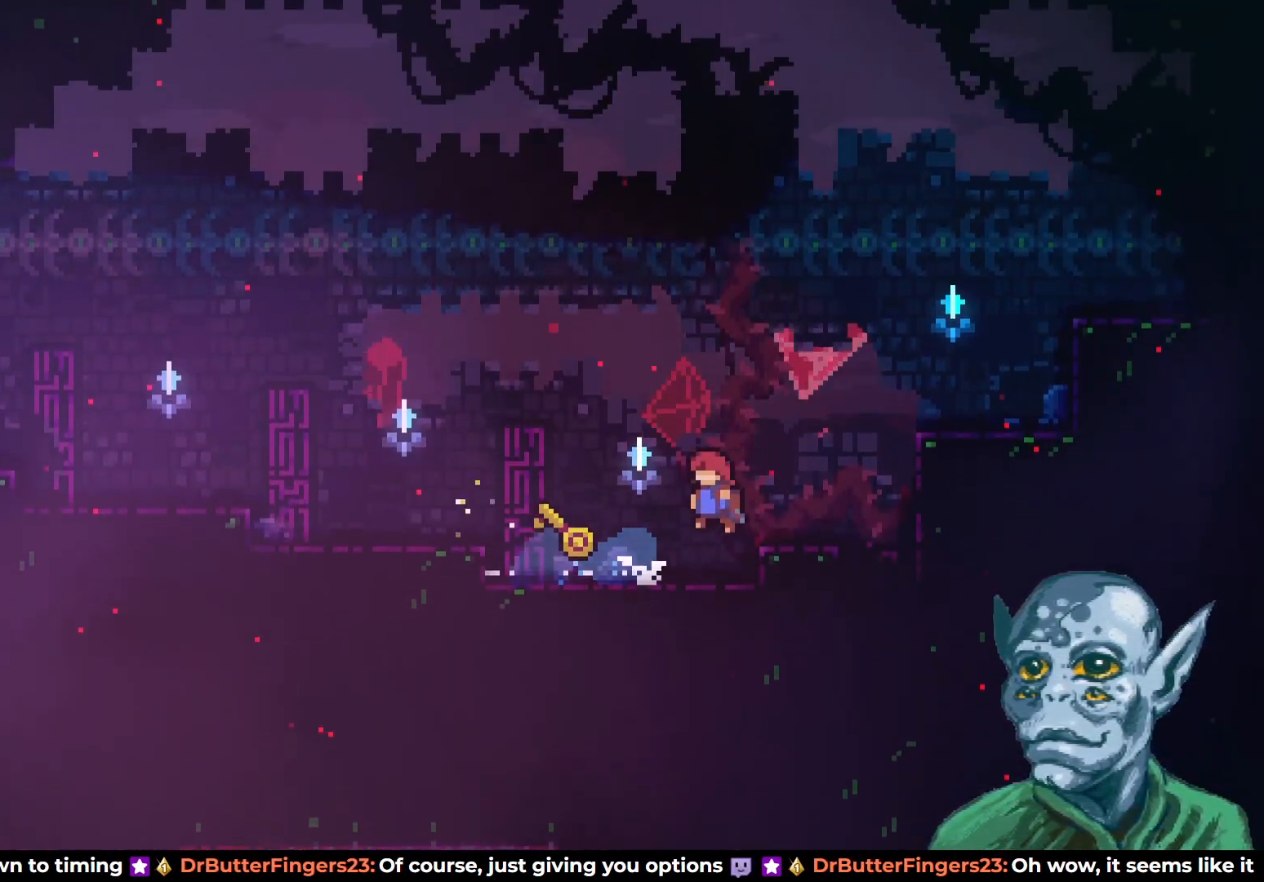
{"buttons": [], "left_stick": "center", "right_stick": "center", "events": [[317, "CROSS", "up"], [367, "DPAD_LEFT", "up"]]}
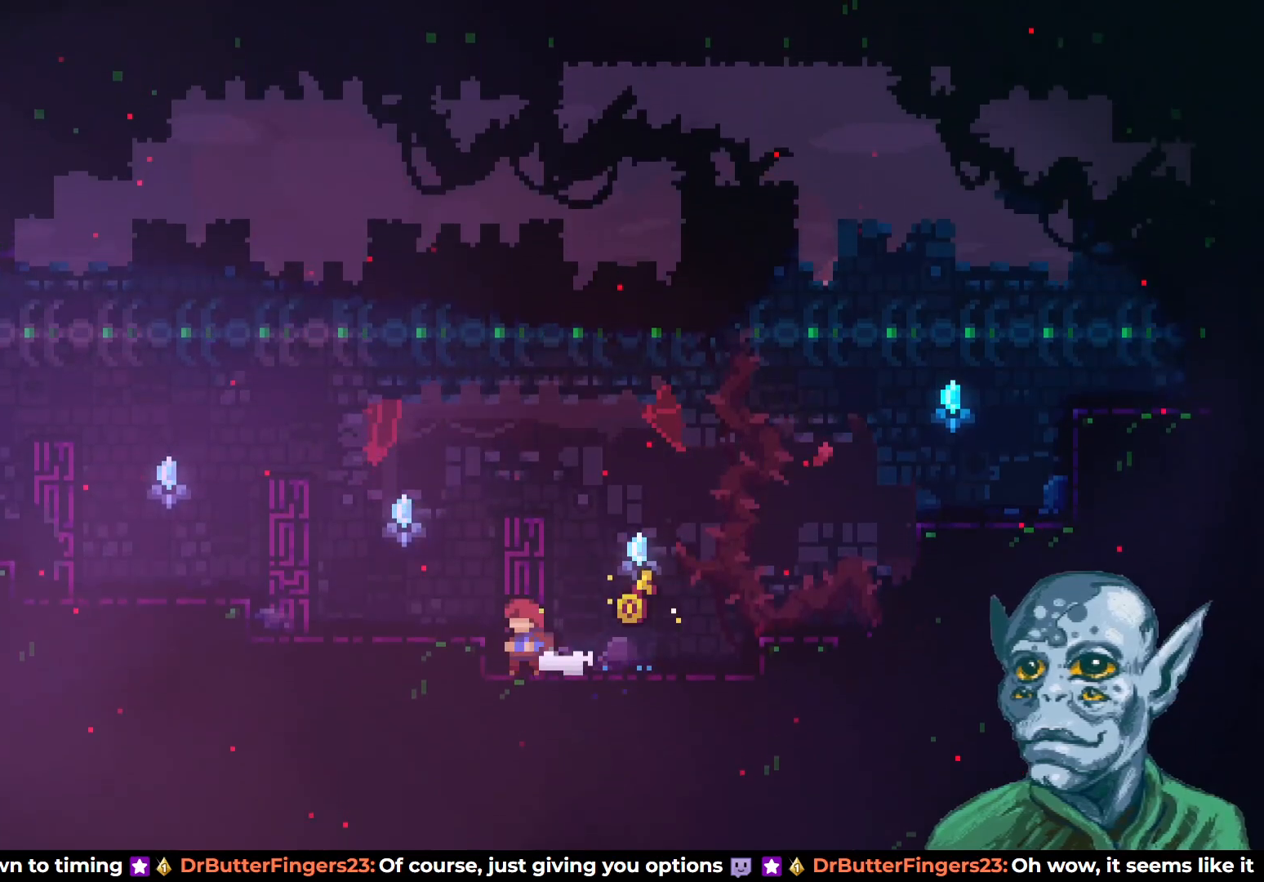
{"buttons": ["DPAD_DOWN", "DPAD_RIGHT"], "left_stick": "center", "right_stick": "center", "events": [[233, "DPAD_RIGHT", "down"], [317, "DPAD_RIGHT", "up"], [500, "DPAD_DOWN", "down"], [500, "DPAD_RIGHT", "down"]]}
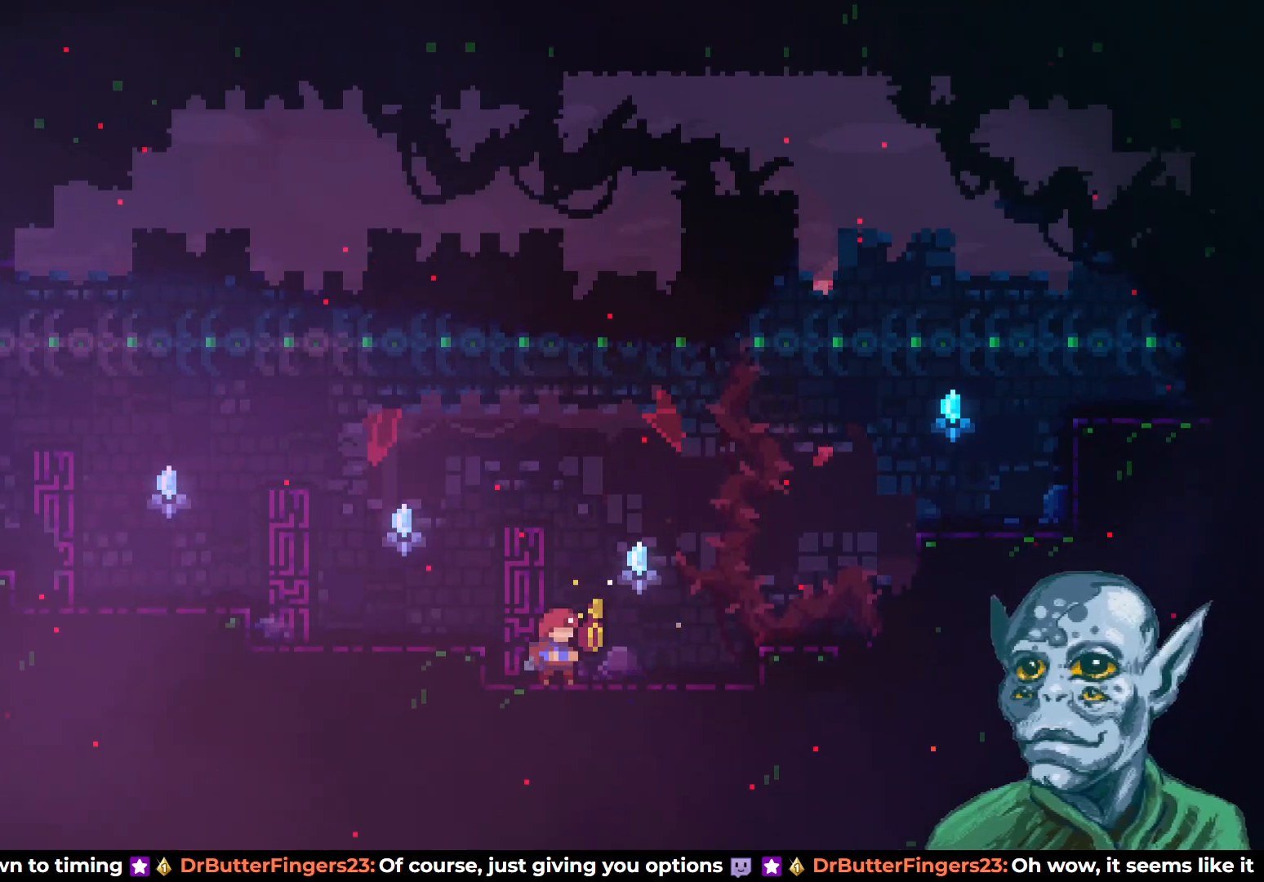
{"buttons": ["SQUARE", "DPAD_DOWN", "DPAD_RIGHT"], "left_stick": "center", "right_stick": "center", "events": [[467, "SQUARE", "down"]]}